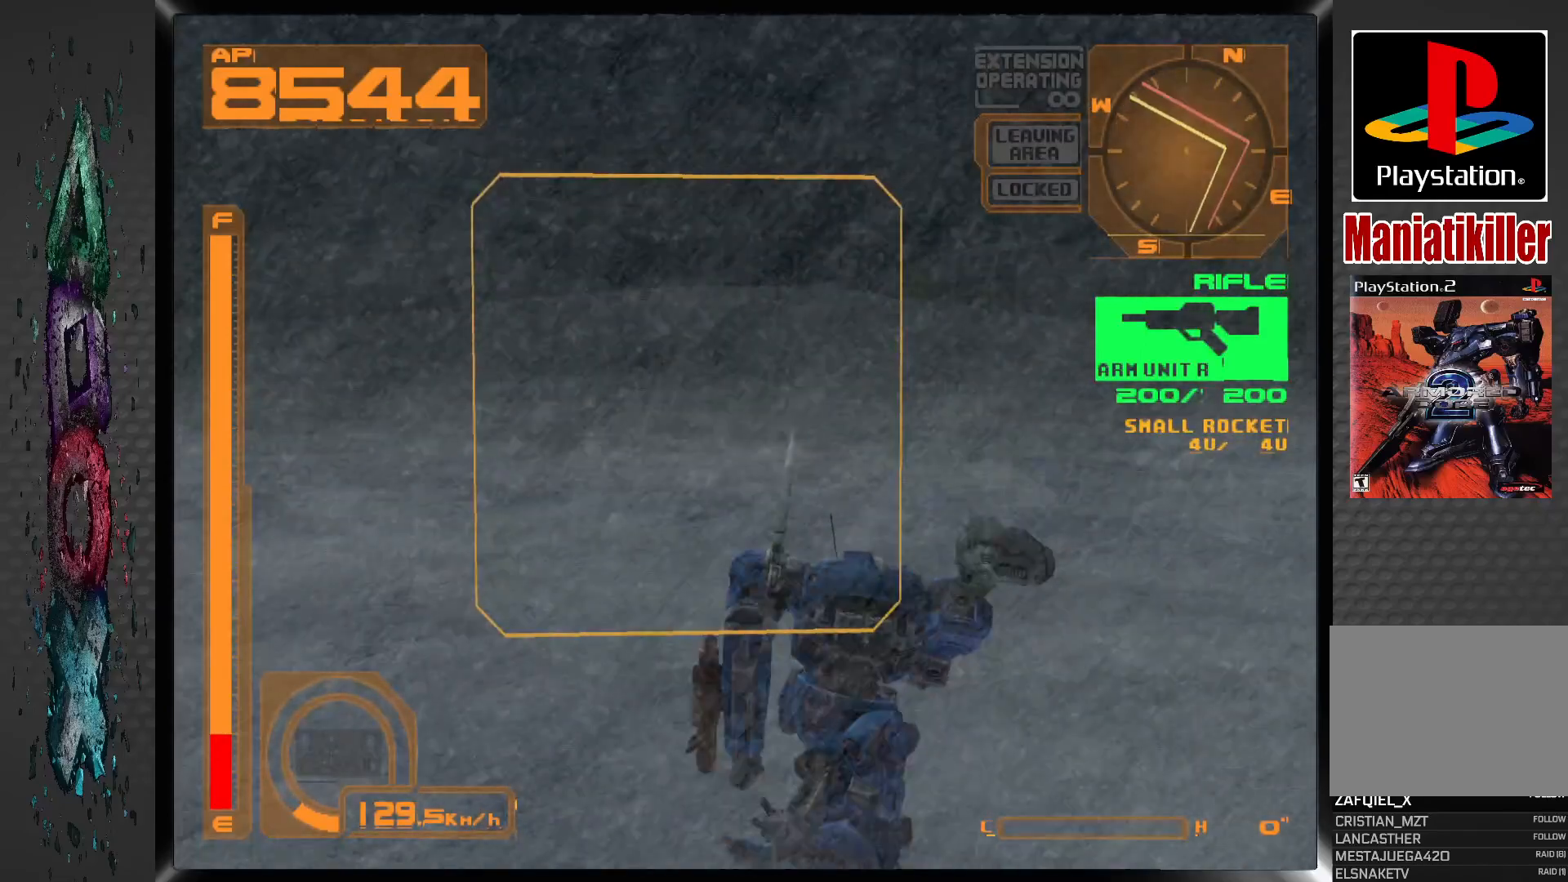
Gameplay with a controller (PlayStation layout); each line is a JSON object with the inputs held at the frame after it. "events" lists button and stick changes between this image and that frame as [ms after this image, input, new state], when the widget could be followed in between.
{"buttons": ["DPAD_UP"], "left_stick": "center", "right_stick": "center", "events": [[483, "R1", "up"]]}
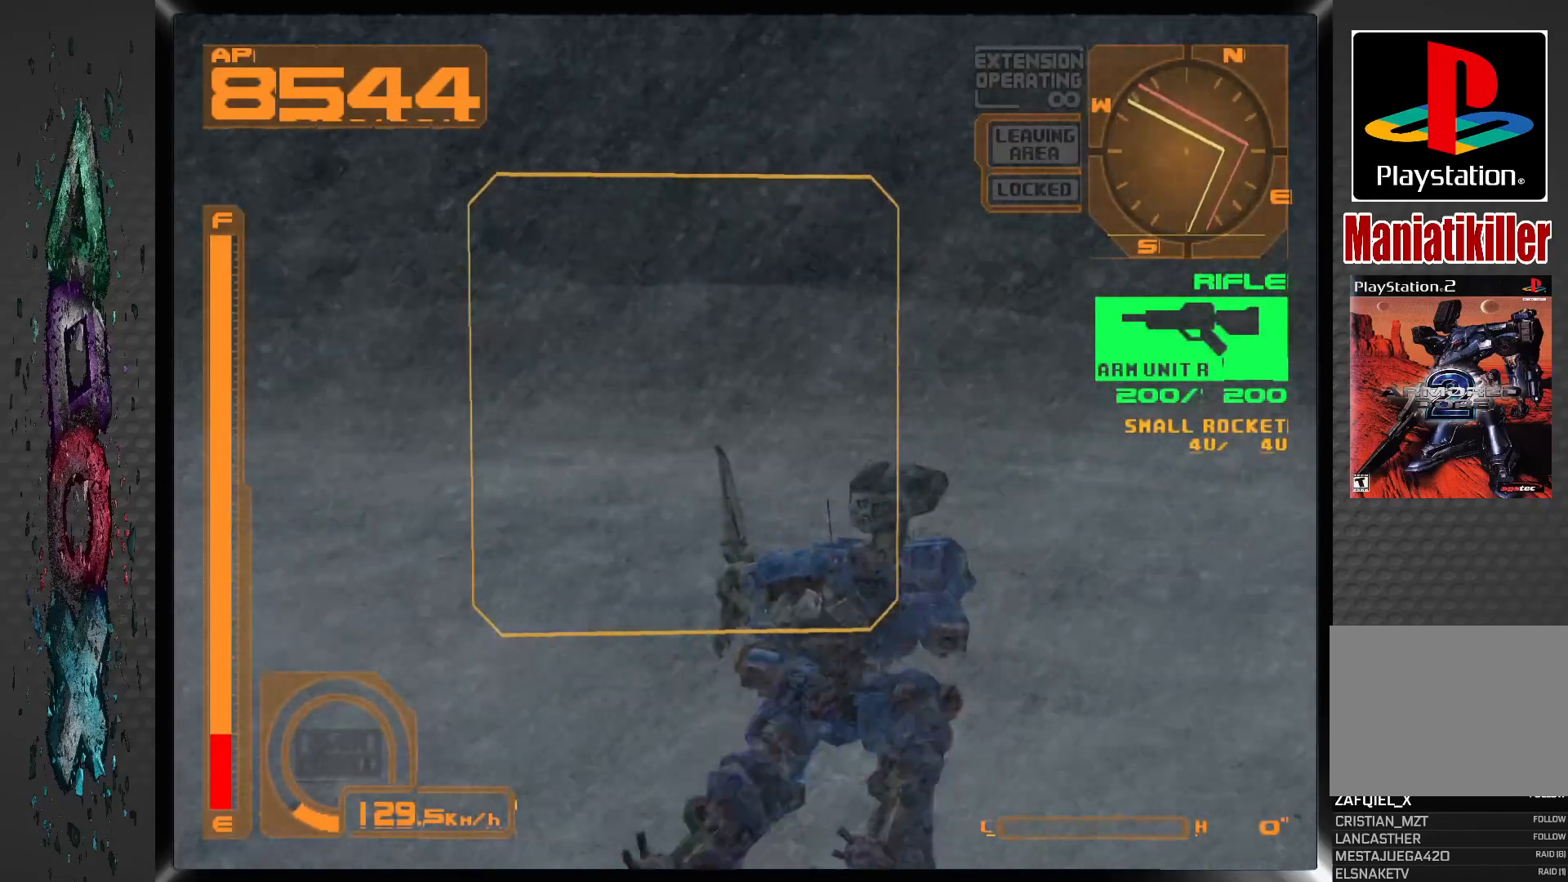
{"buttons": ["DPAD_UP", "DPAD_LEFT"], "left_stick": "center", "right_stick": "center", "events": [[67, "DPAD_LEFT", "down"]]}
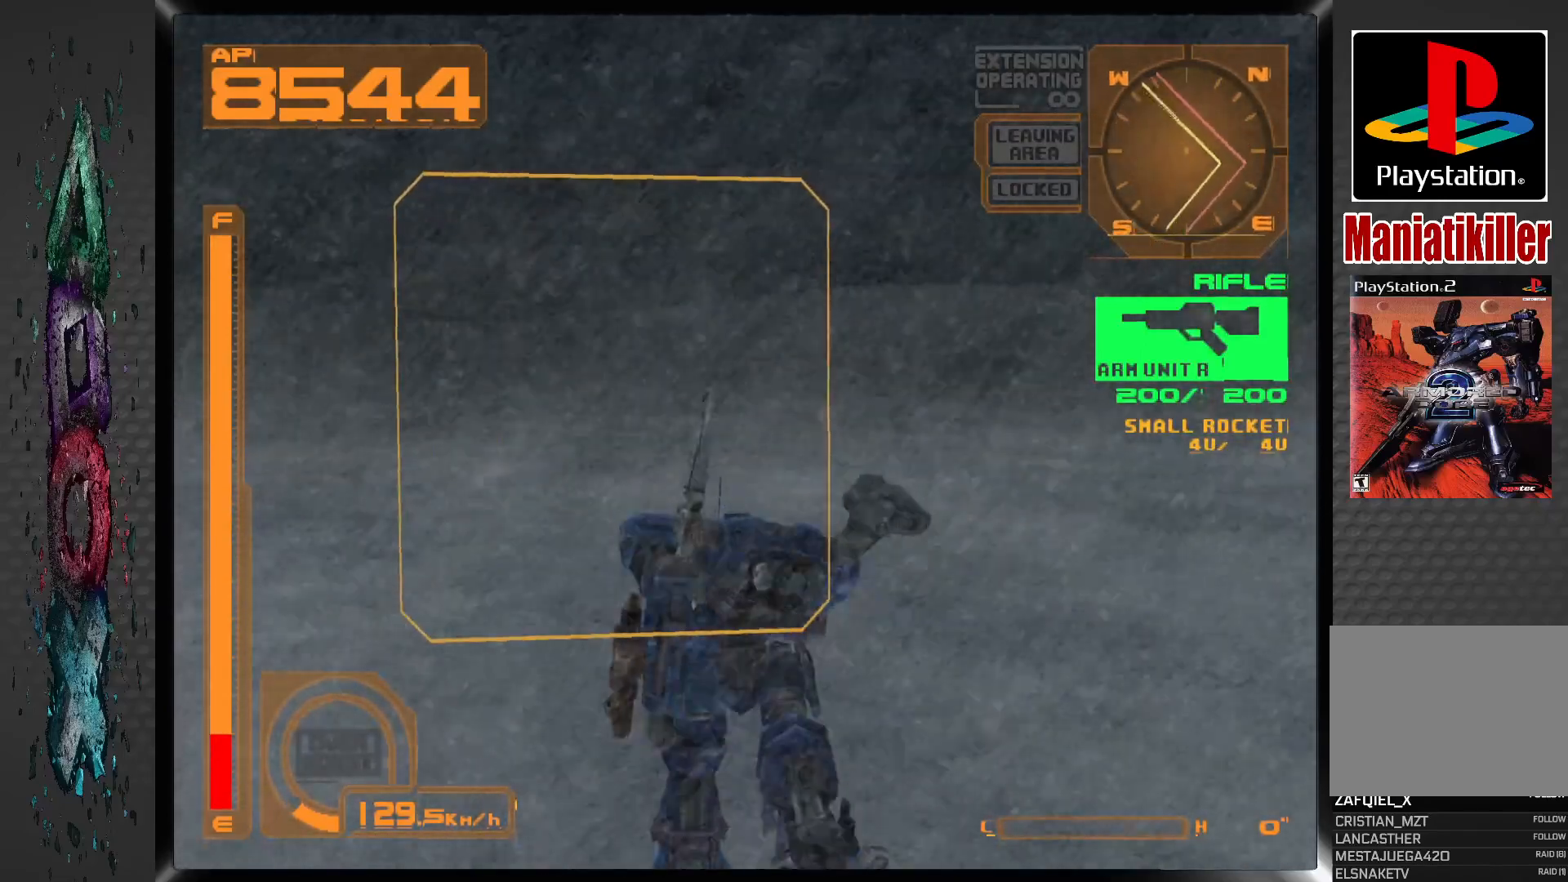
{"buttons": ["R1", "DPAD_UP", "DPAD_LEFT"], "left_stick": "center", "right_stick": "center", "events": [[317, "R1", "down"]]}
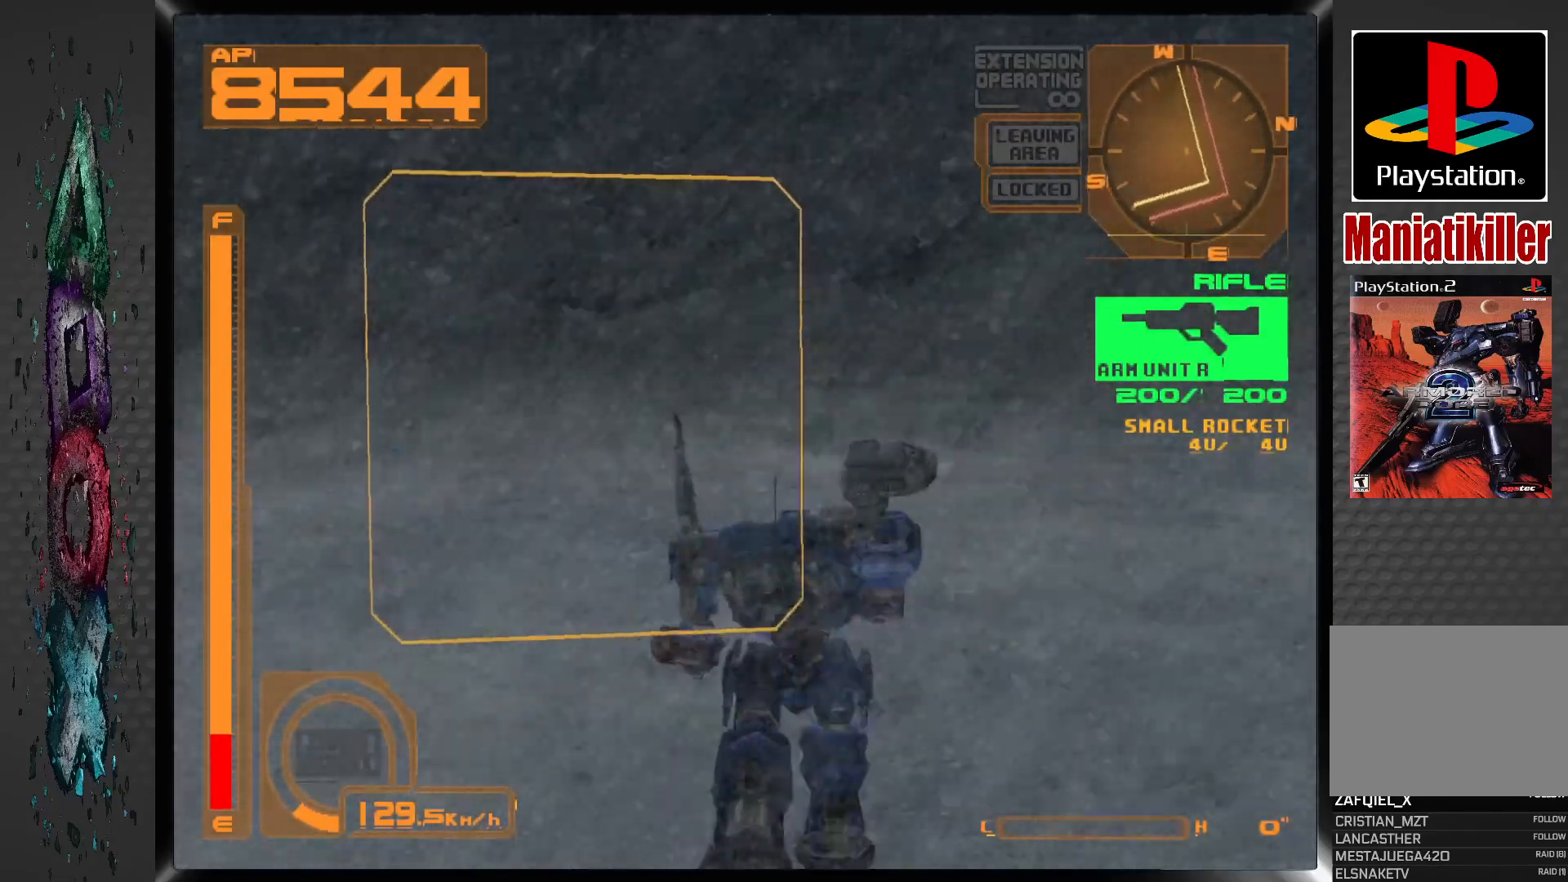
{"buttons": ["DPAD_UP"], "left_stick": "center", "right_stick": "center", "events": [[167, "DPAD_LEFT", "up"], [500, "R1", "up"]]}
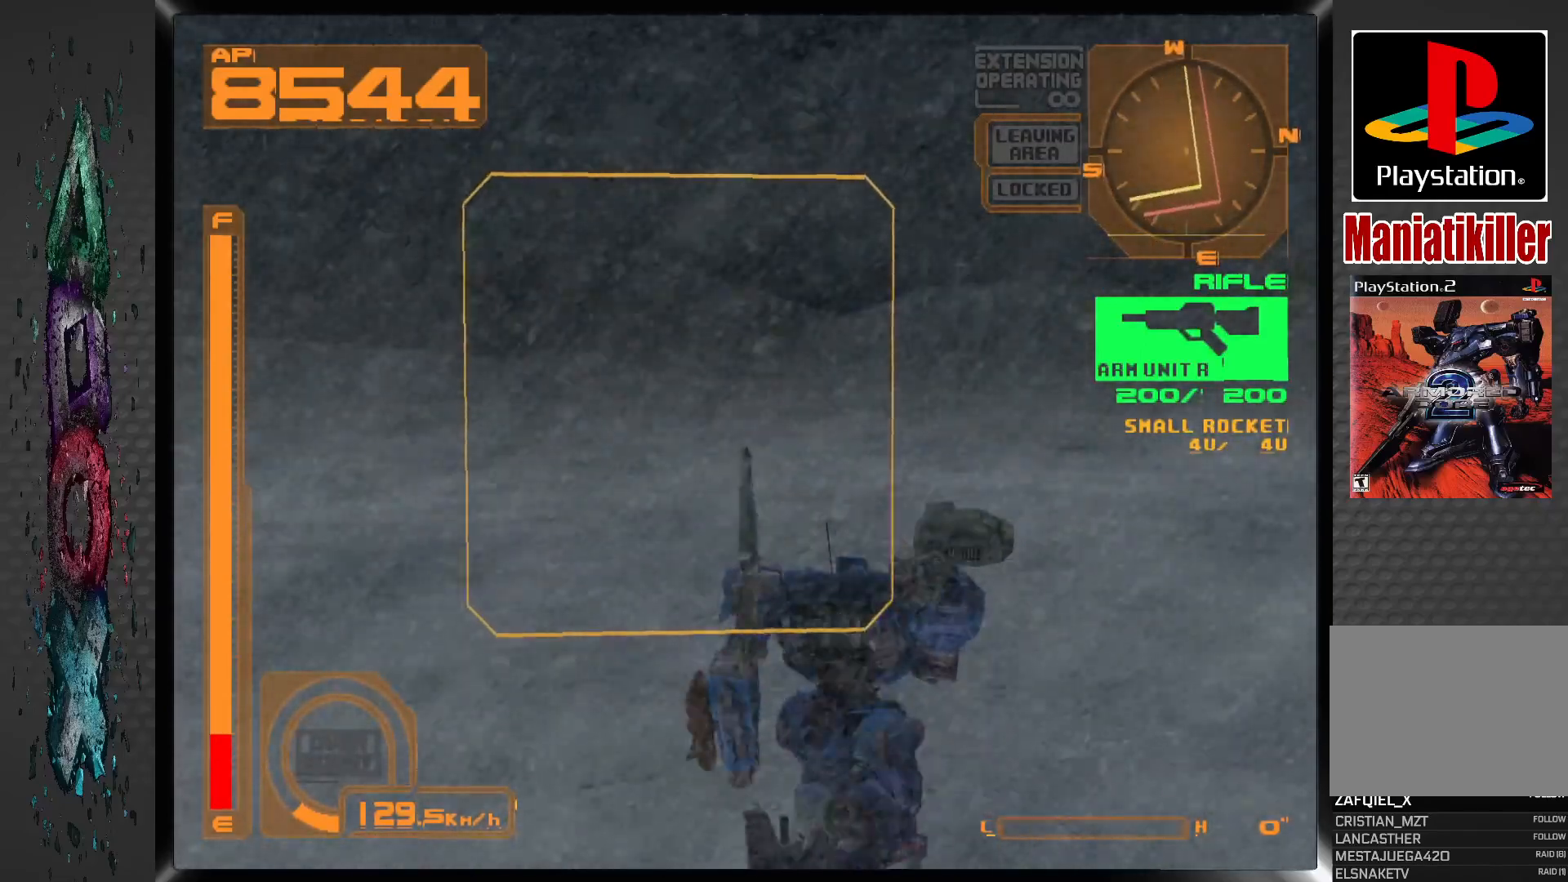
{"buttons": ["DPAD_UP"], "left_stick": "center", "right_stick": "center", "events": []}
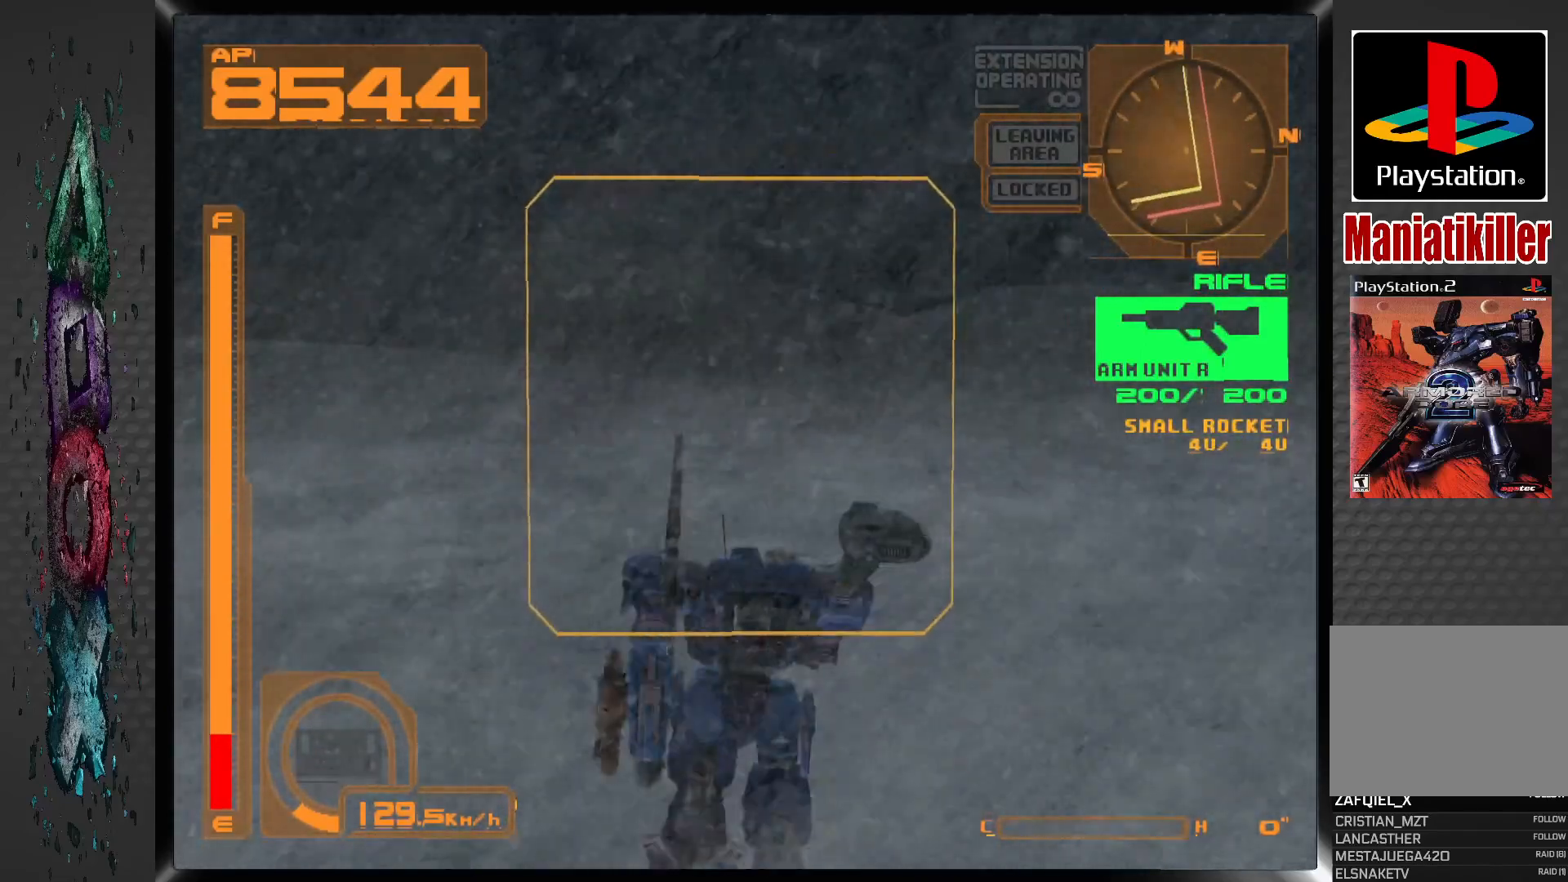
{"buttons": ["DPAD_UP"], "left_stick": "center", "right_stick": "center", "events": []}
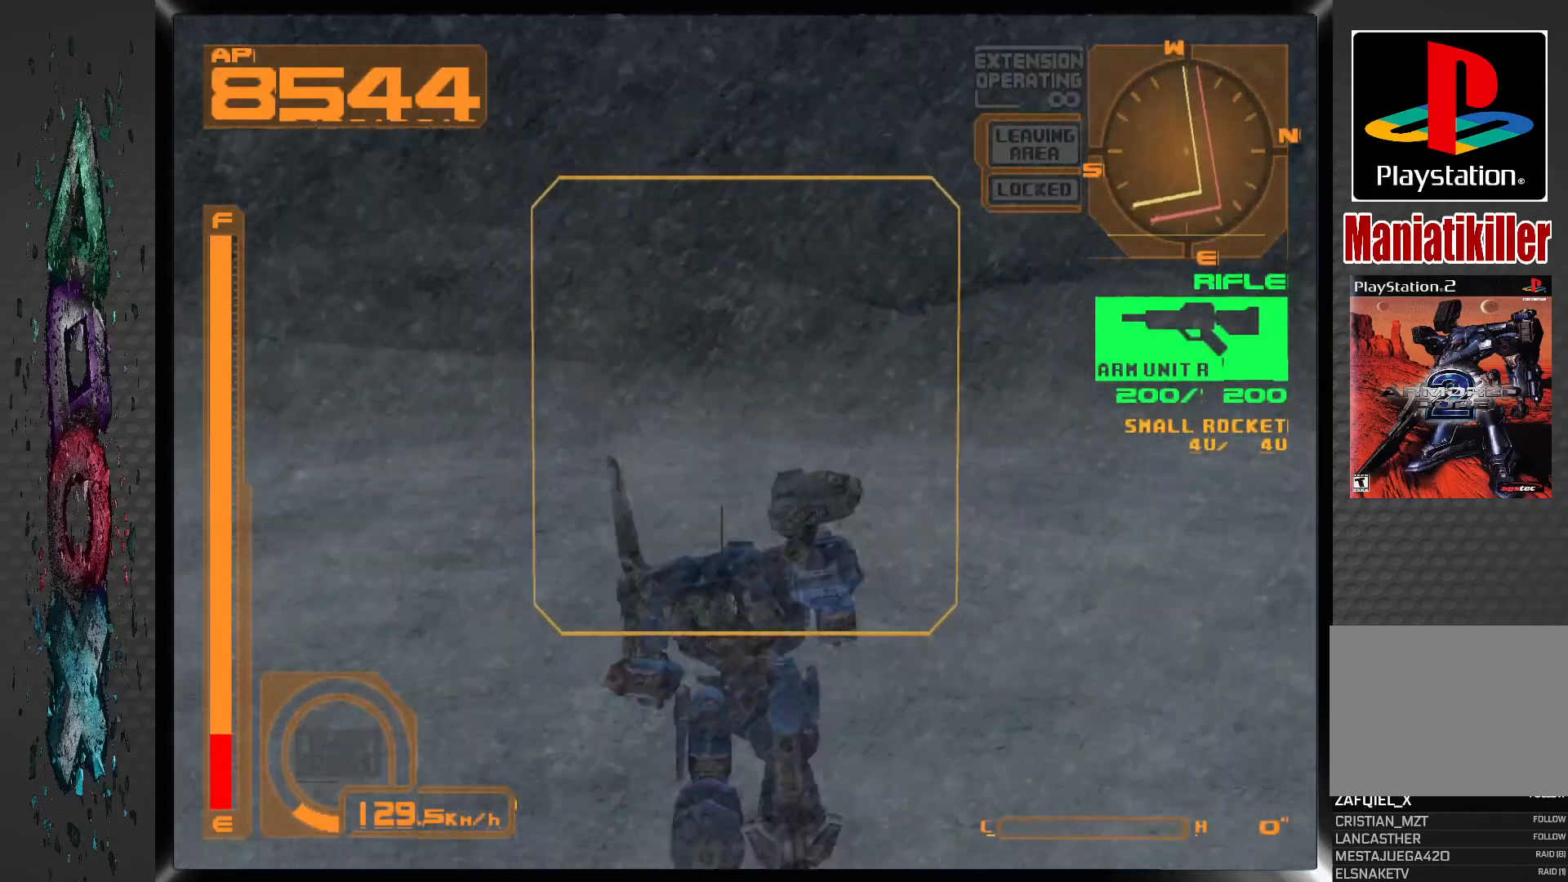
{"buttons": ["CROSS", "DPAD_UP", "DPAD_LEFT"], "left_stick": "center", "right_stick": "center", "events": [[150, "CROSS", "down"], [417, "DPAD_LEFT", "down"]]}
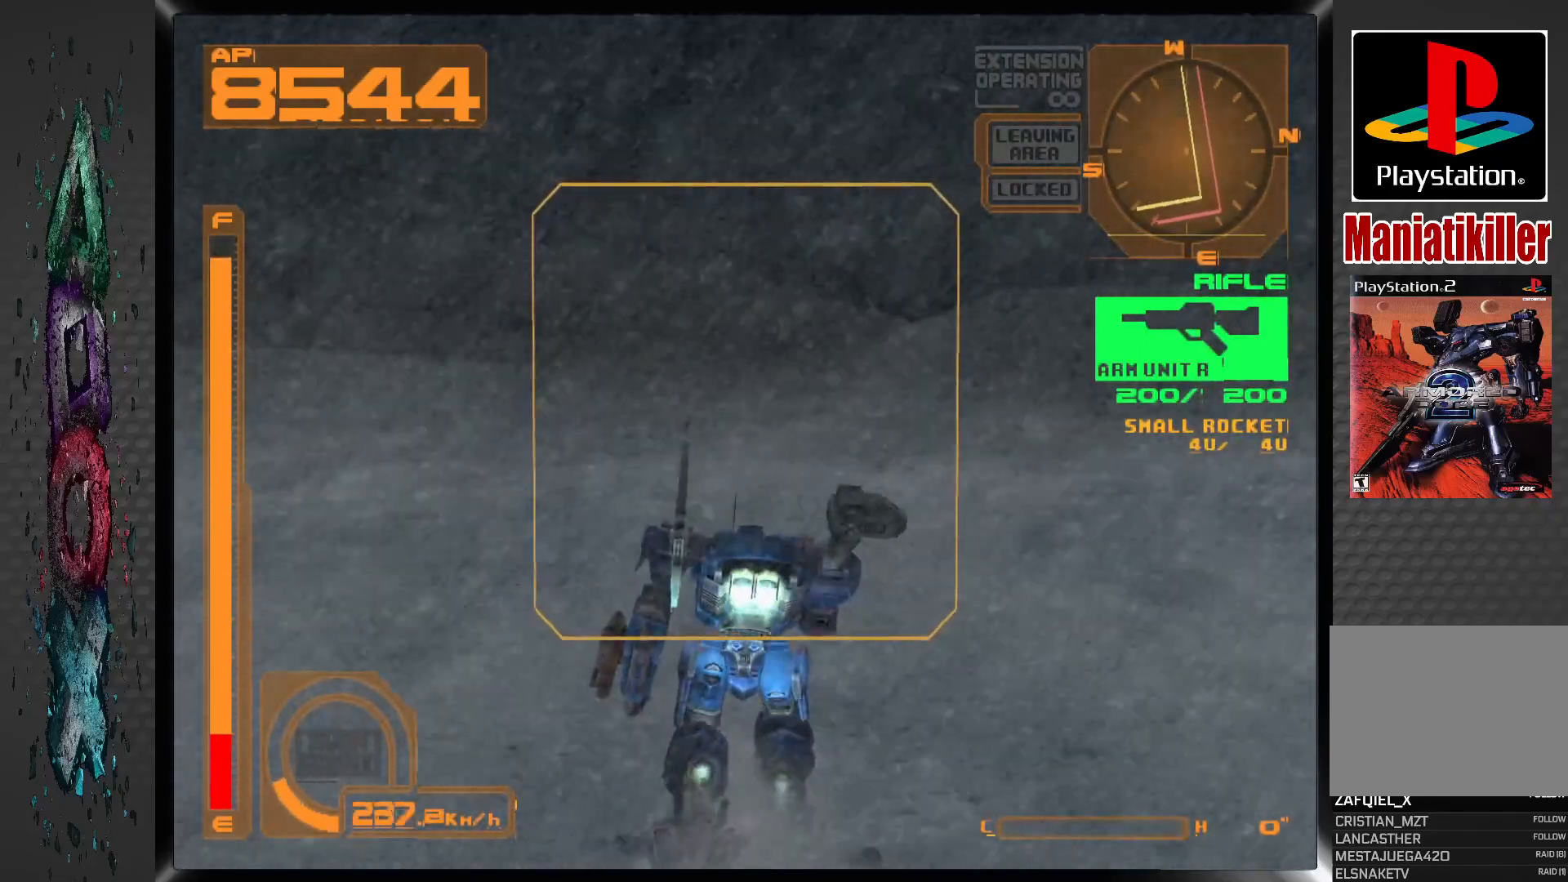
{"buttons": ["DPAD_UP"], "left_stick": "center", "right_stick": "center", "events": [[117, "CROSS", "up"], [283, "DPAD_LEFT", "up"]]}
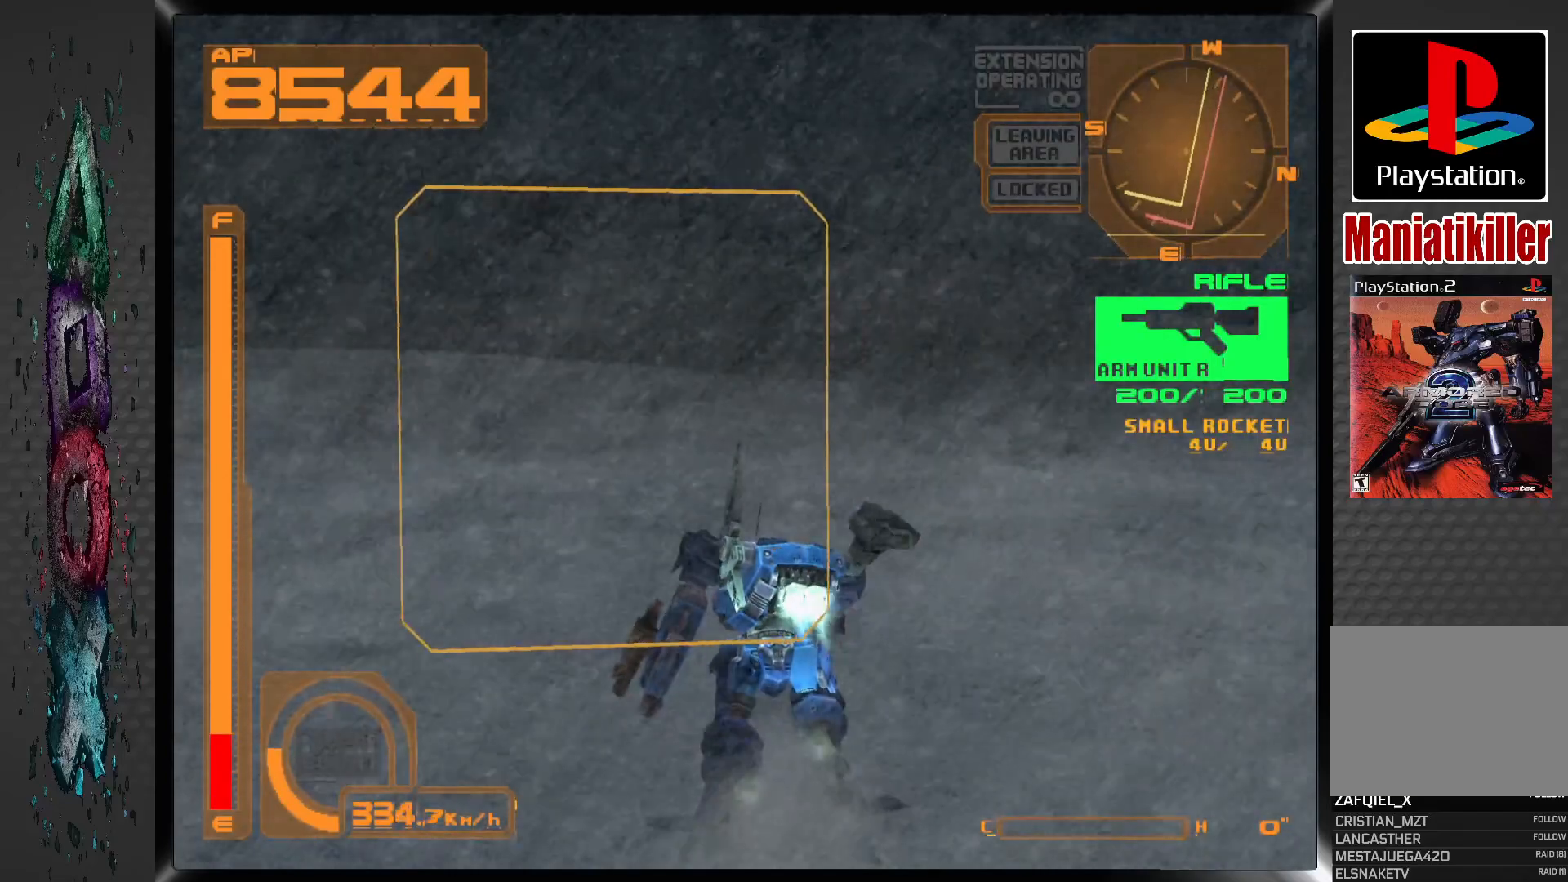
{"buttons": ["DPAD_UP"], "left_stick": "center", "right_stick": "center", "events": []}
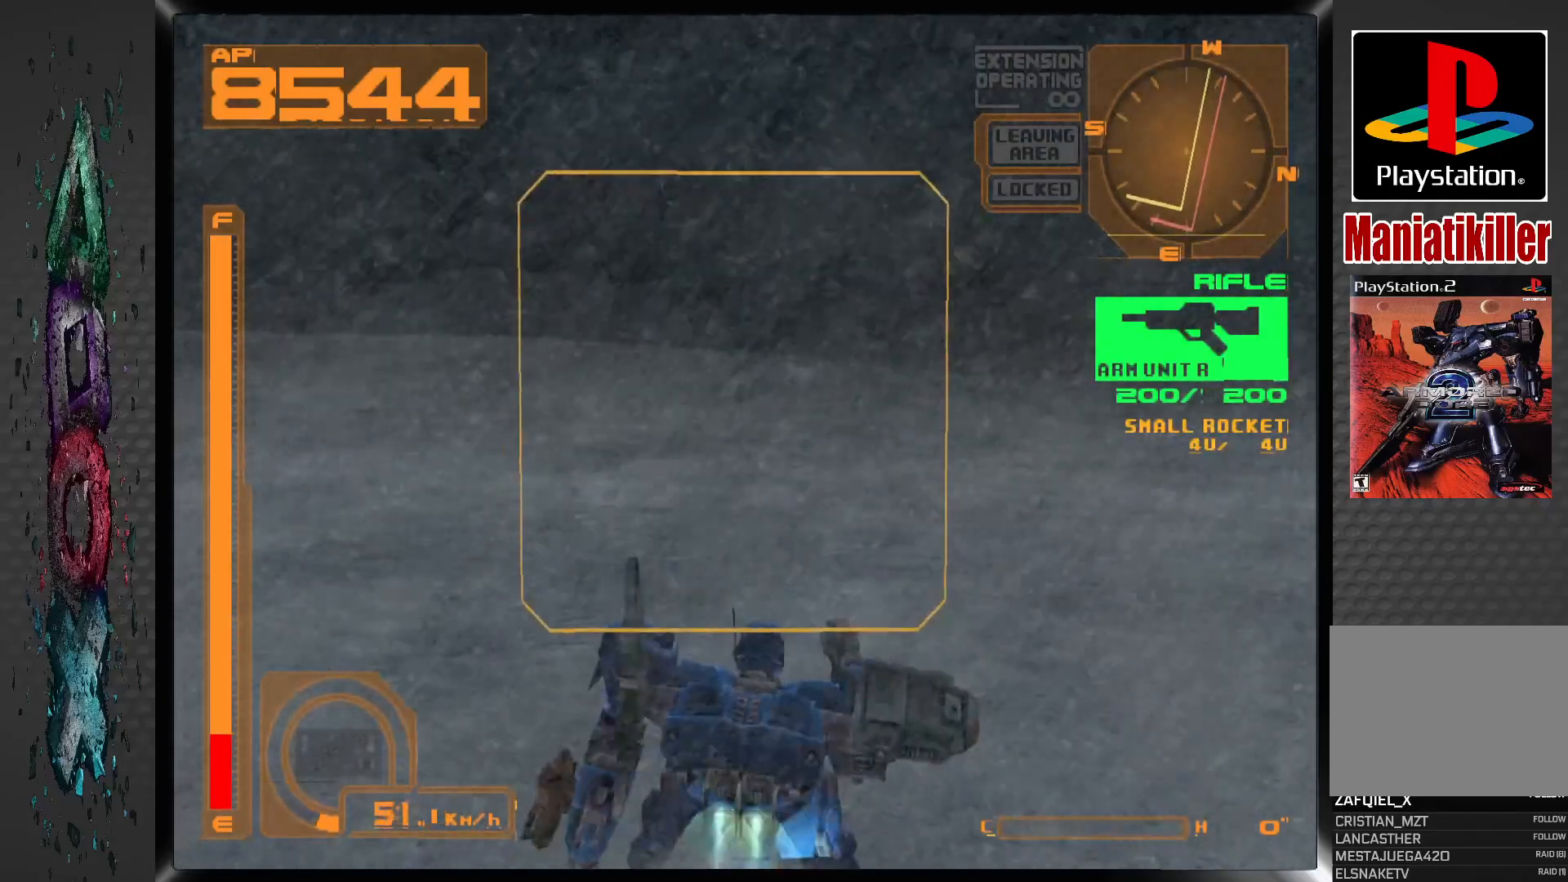
{"buttons": ["DPAD_UP"], "left_stick": "center", "right_stick": "center", "events": []}
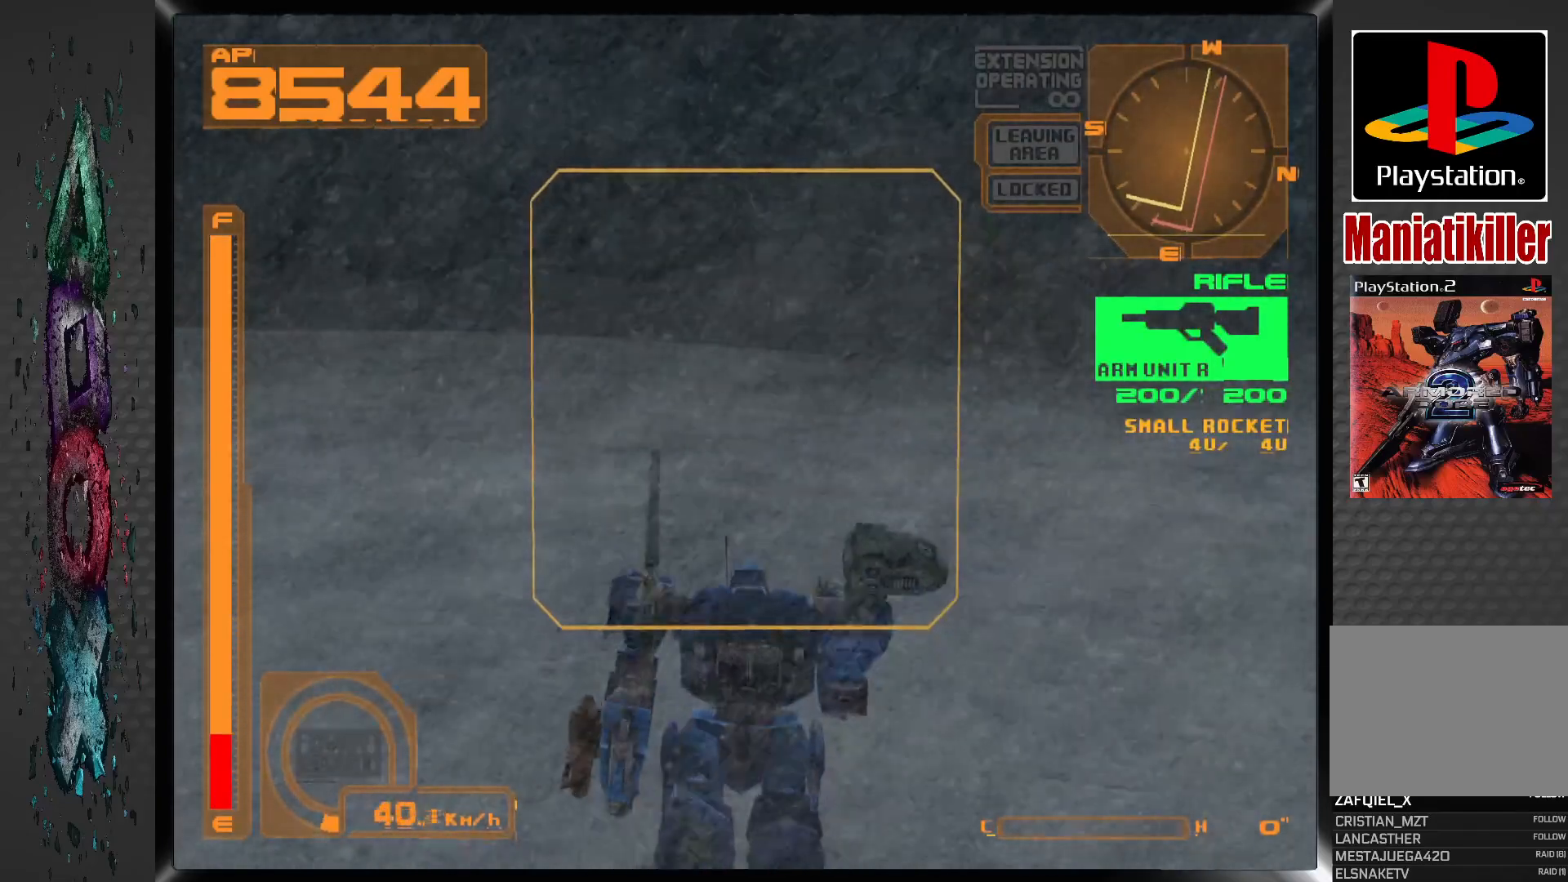
{"buttons": ["R1", "DPAD_UP"], "left_stick": "center", "right_stick": "center", "events": [[500, "R1", "down"]]}
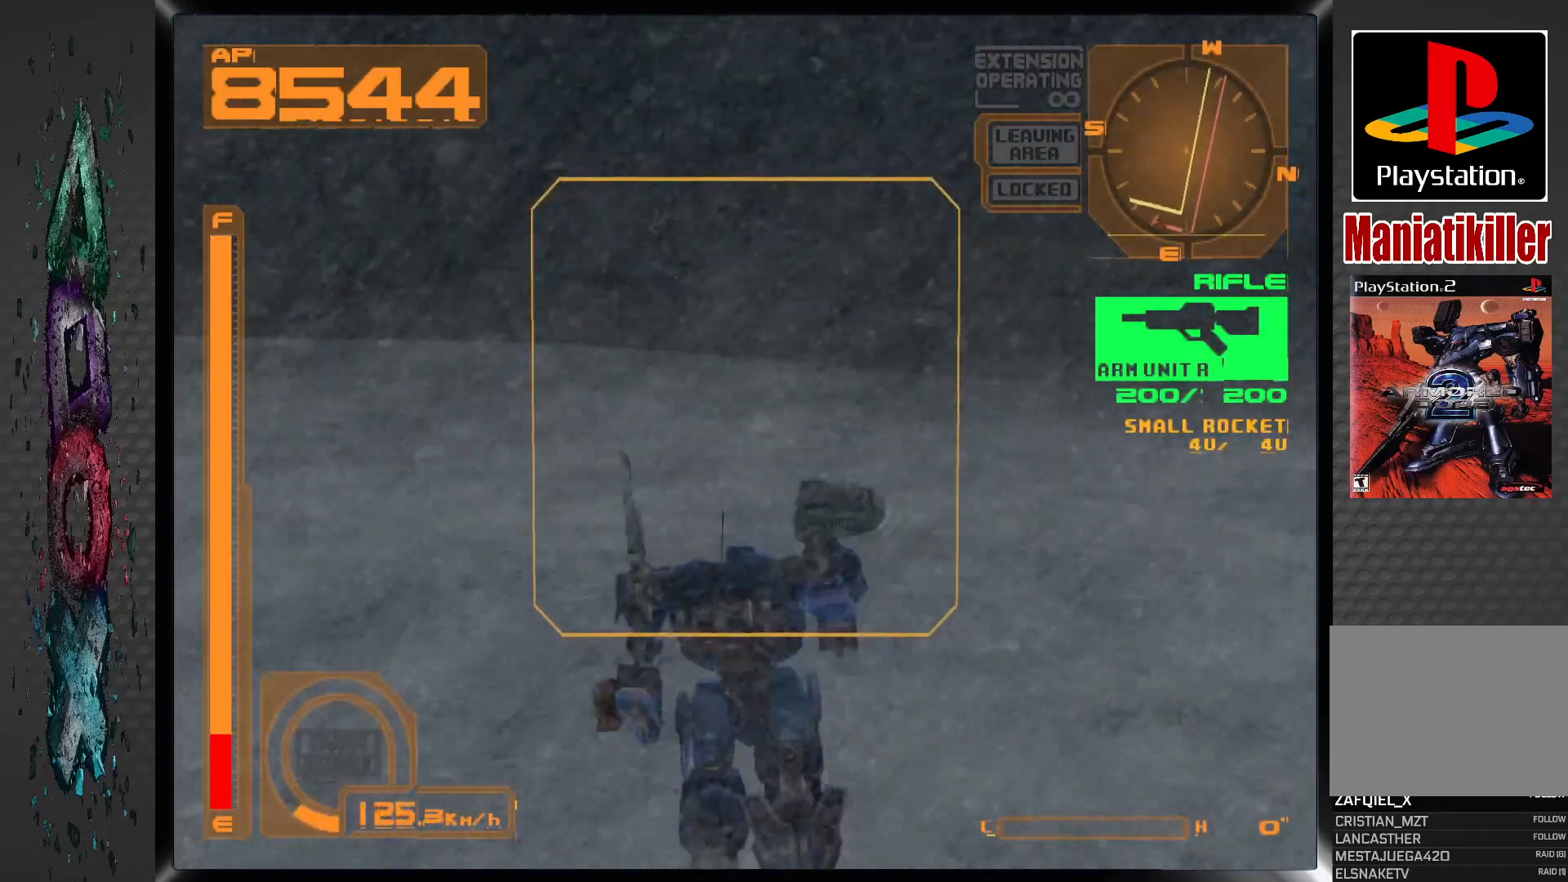
{"buttons": ["DPAD_UP"], "left_stick": "center", "right_stick": "center", "events": [[250, "R1", "up"]]}
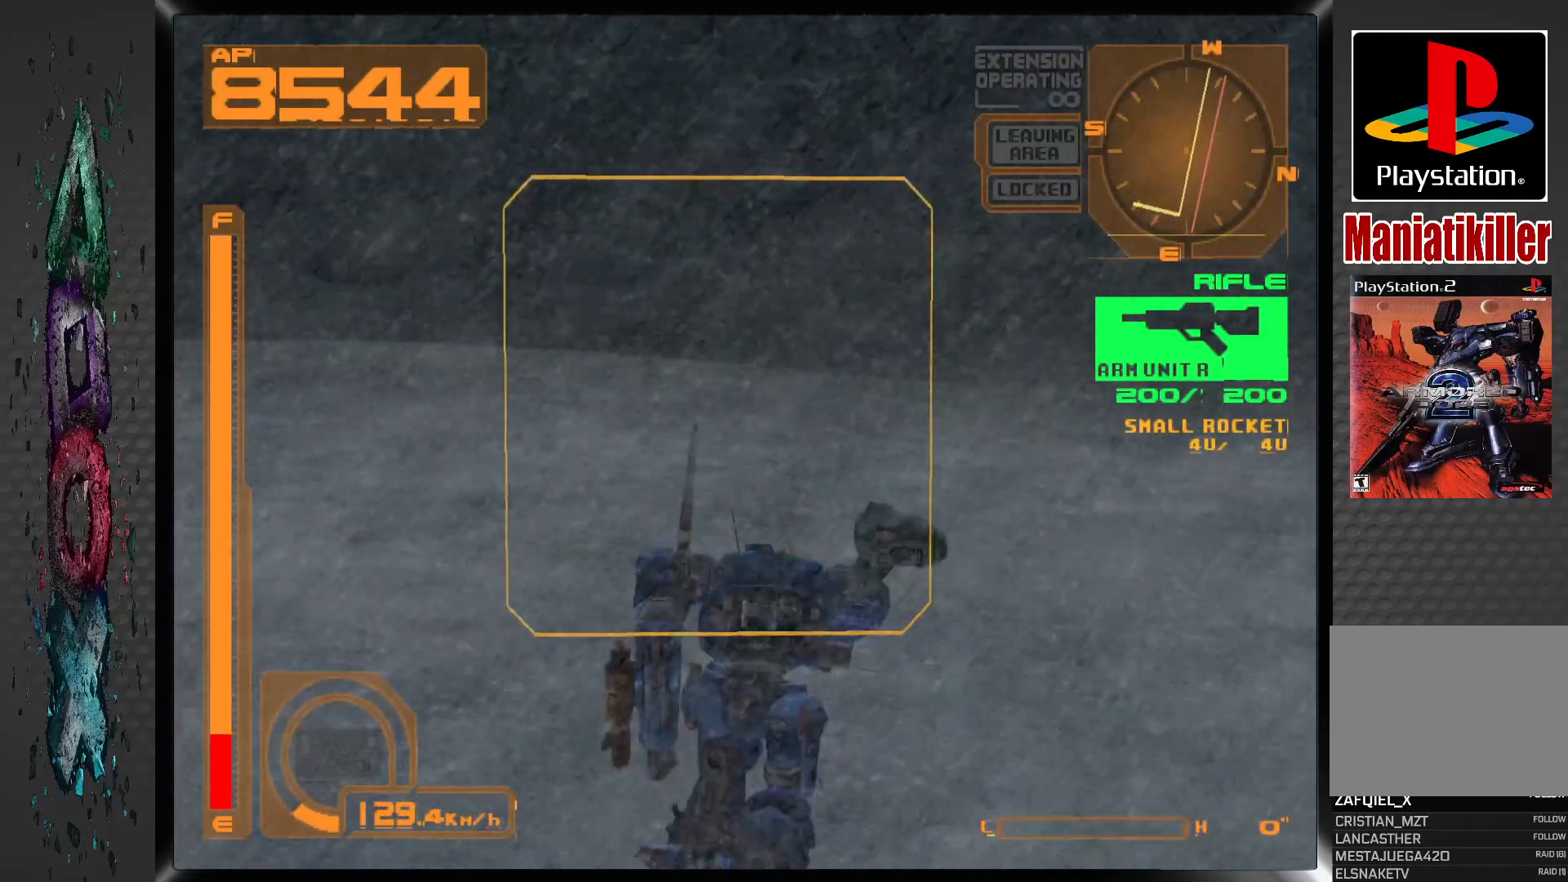
{"buttons": ["DPAD_UP", "DPAD_RIGHT"], "left_stick": "center", "right_stick": "center", "events": [[300, "DPAD_RIGHT", "down"]]}
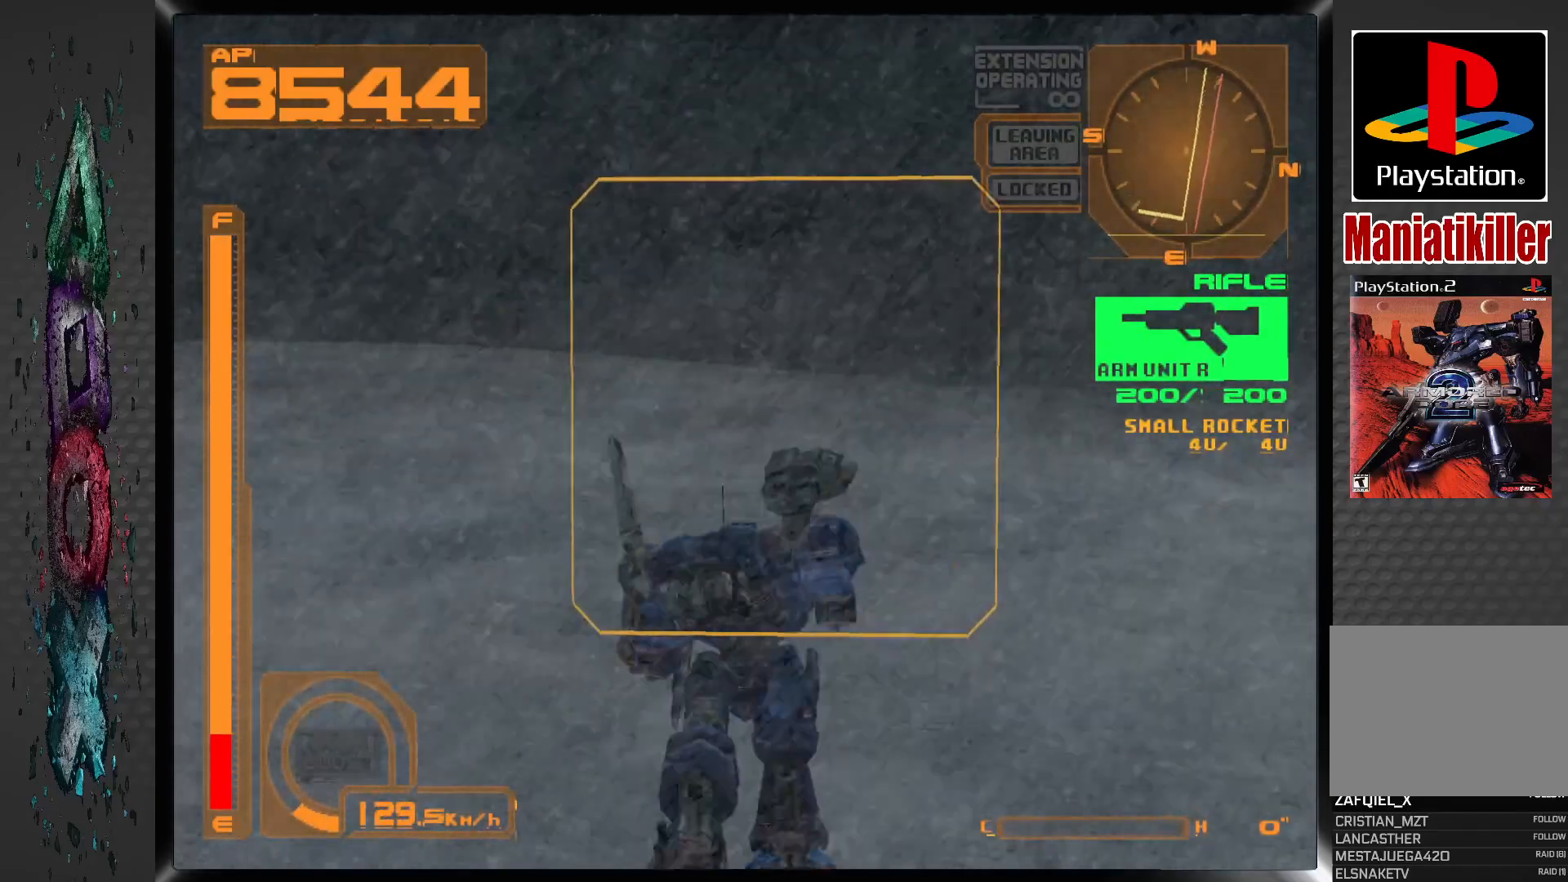
{"buttons": ["L1", "DPAD_UP"], "left_stick": "center", "right_stick": "center", "events": [[100, "DPAD_RIGHT", "up"], [250, "L1", "down"]]}
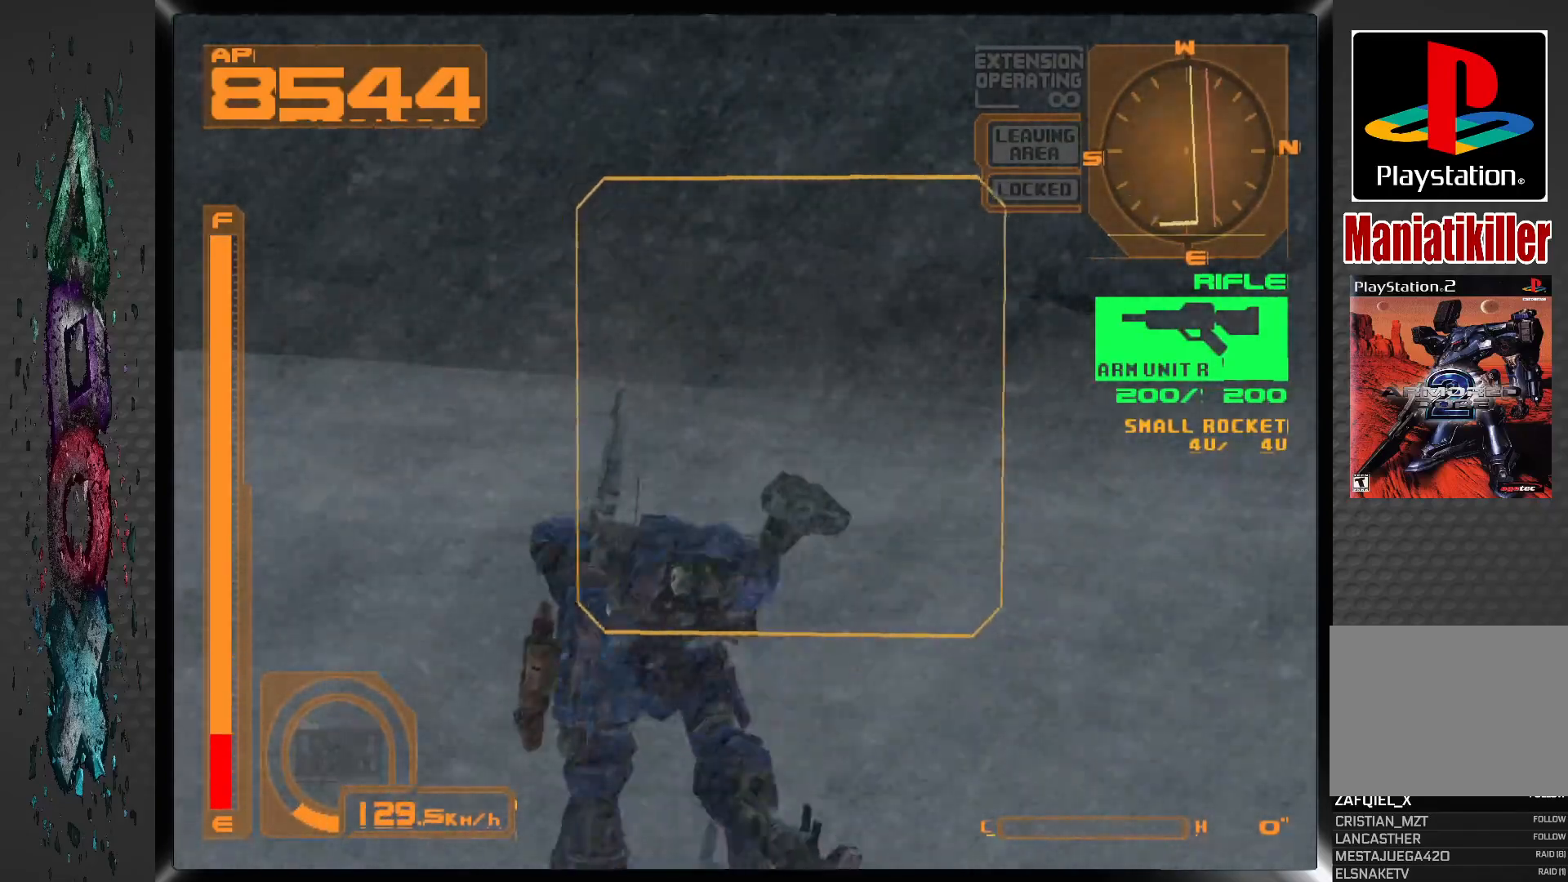
{"buttons": ["DPAD_UP"], "left_stick": "center", "right_stick": "center", "events": [[450, "L1", "up"]]}
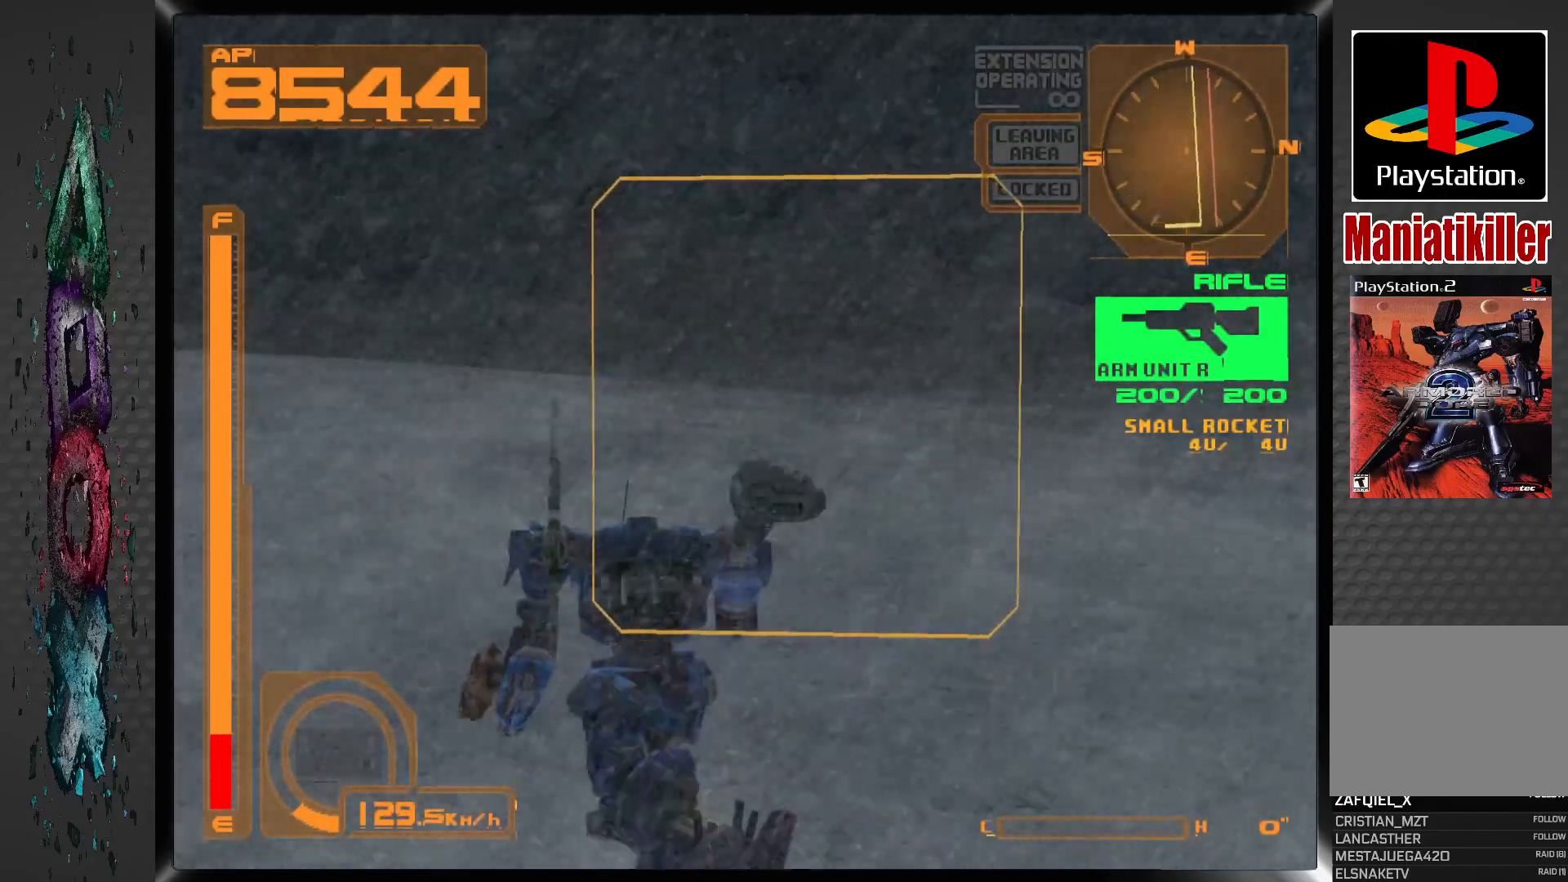
{"buttons": ["DPAD_UP"], "left_stick": "center", "right_stick": "center", "events": [[33, "DPAD_LEFT", "down"], [250, "DPAD_LEFT", "up"]]}
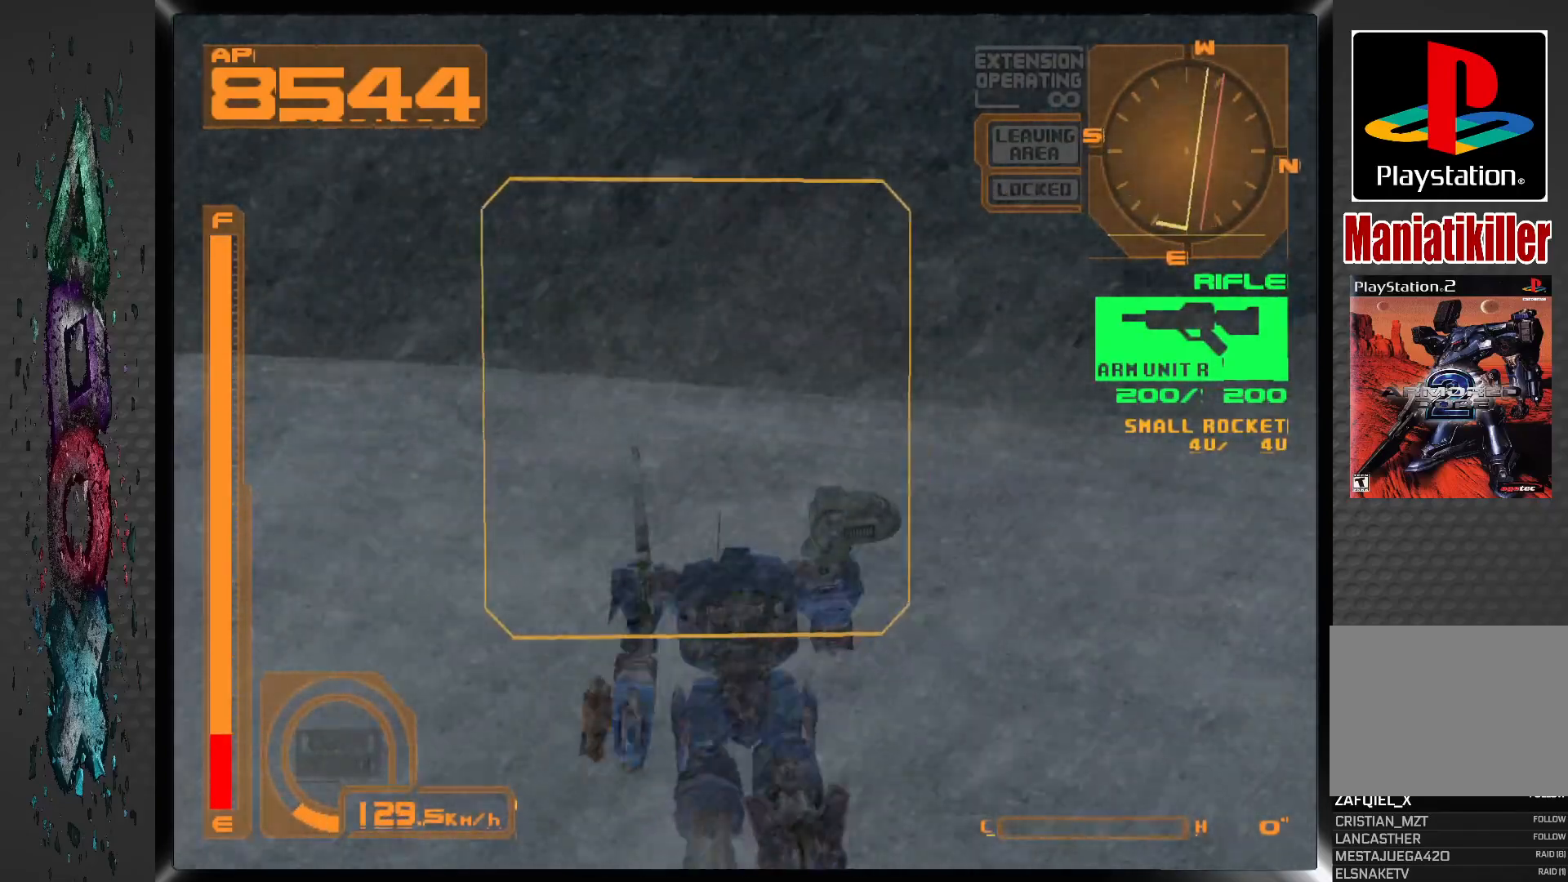
{"buttons": ["DPAD_UP"], "left_stick": "center", "right_stick": "center", "events": []}
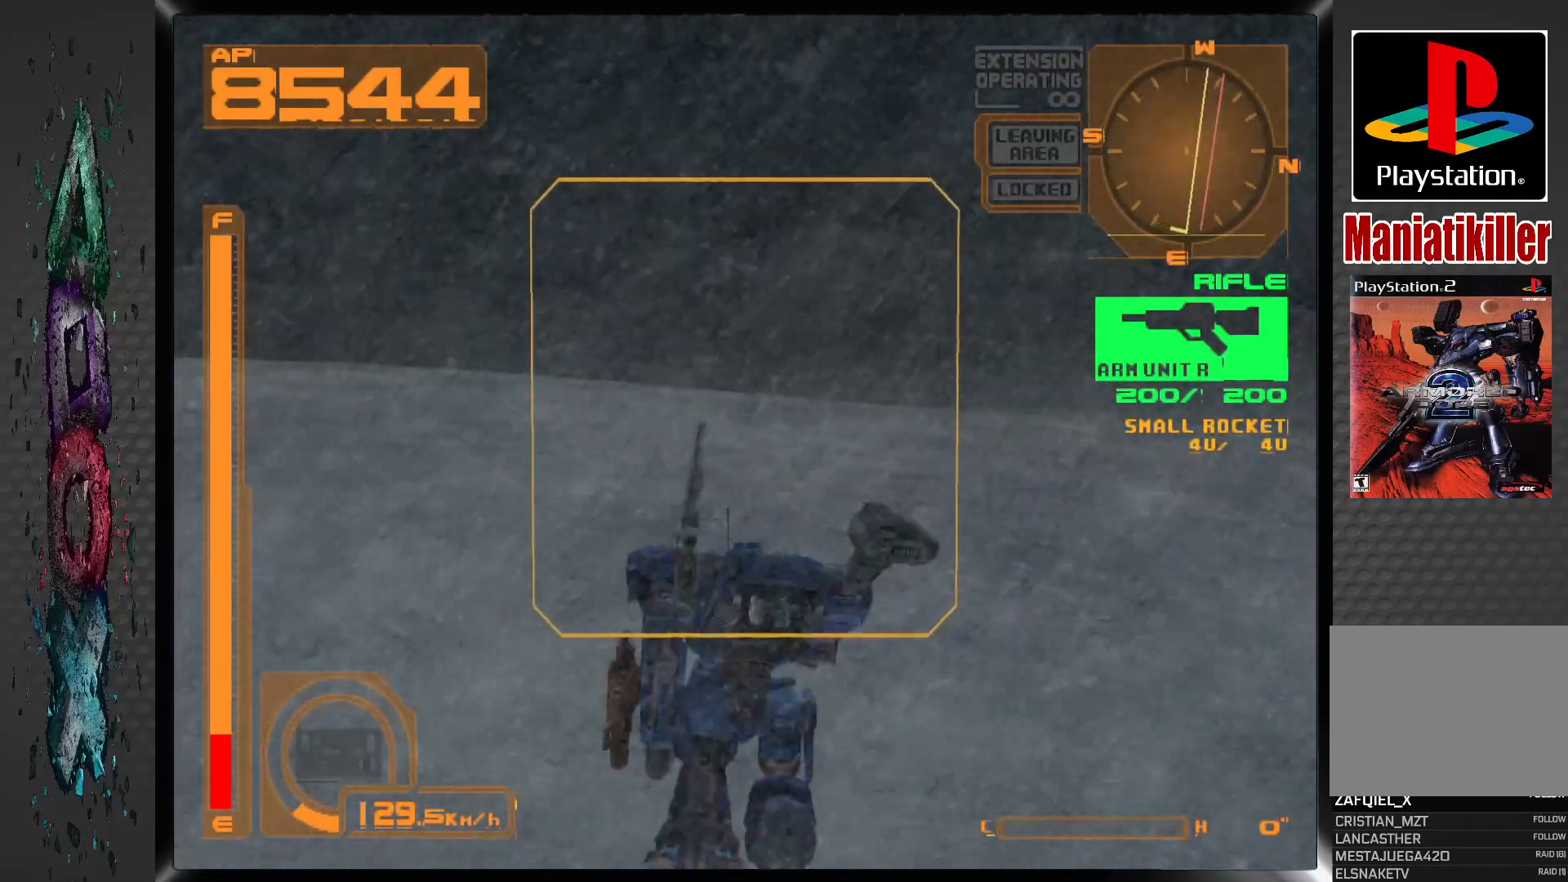
{"buttons": ["DPAD_UP"], "left_stick": "center", "right_stick": "center", "events": []}
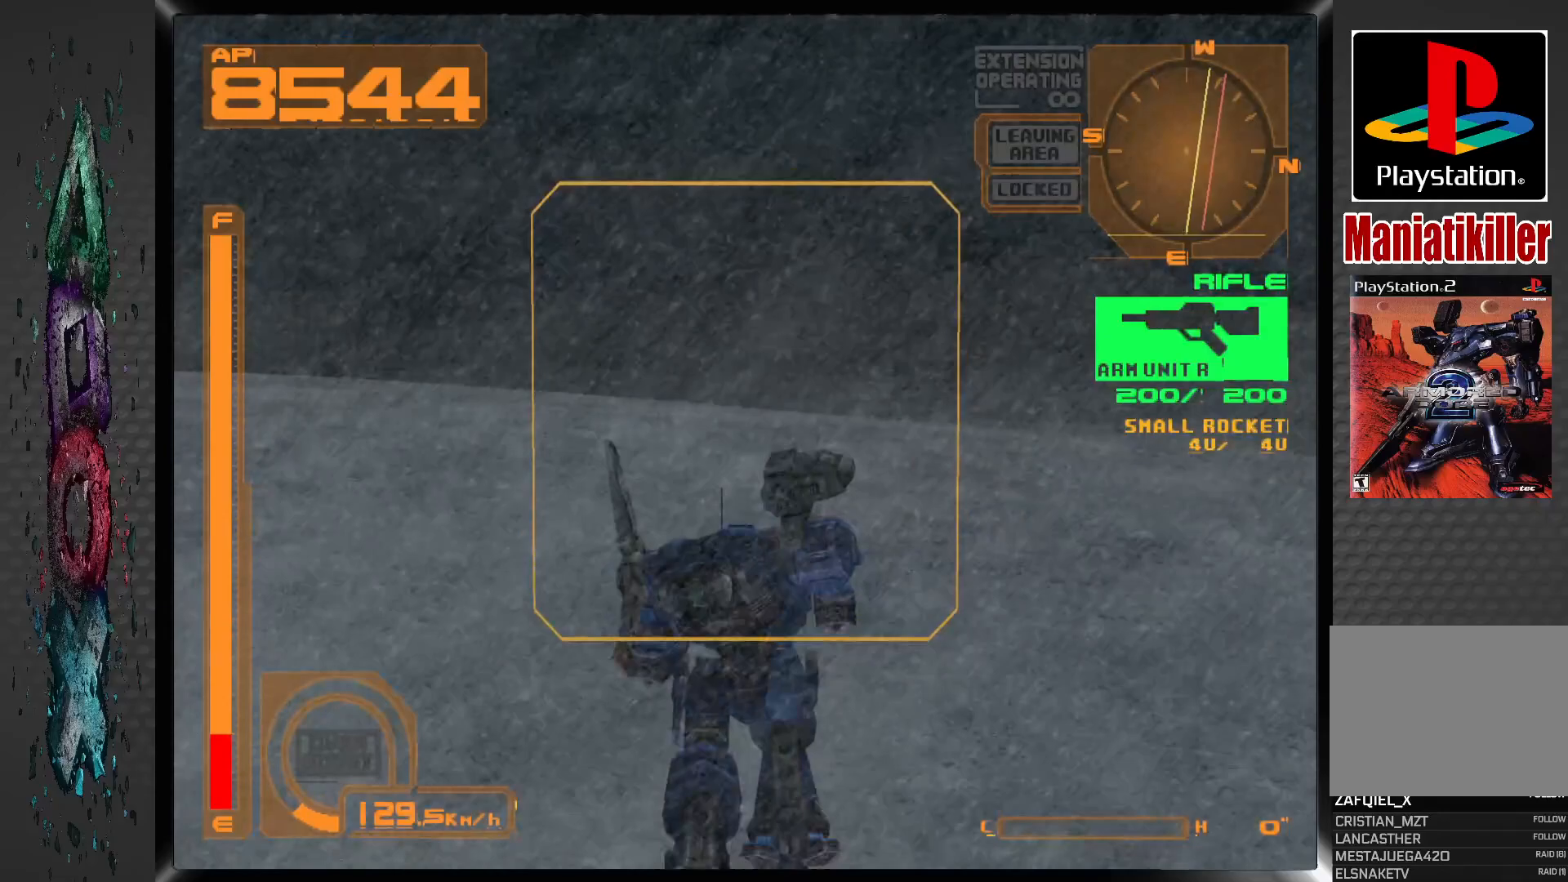
{"buttons": ["DPAD_UP"], "left_stick": "center", "right_stick": "center", "events": []}
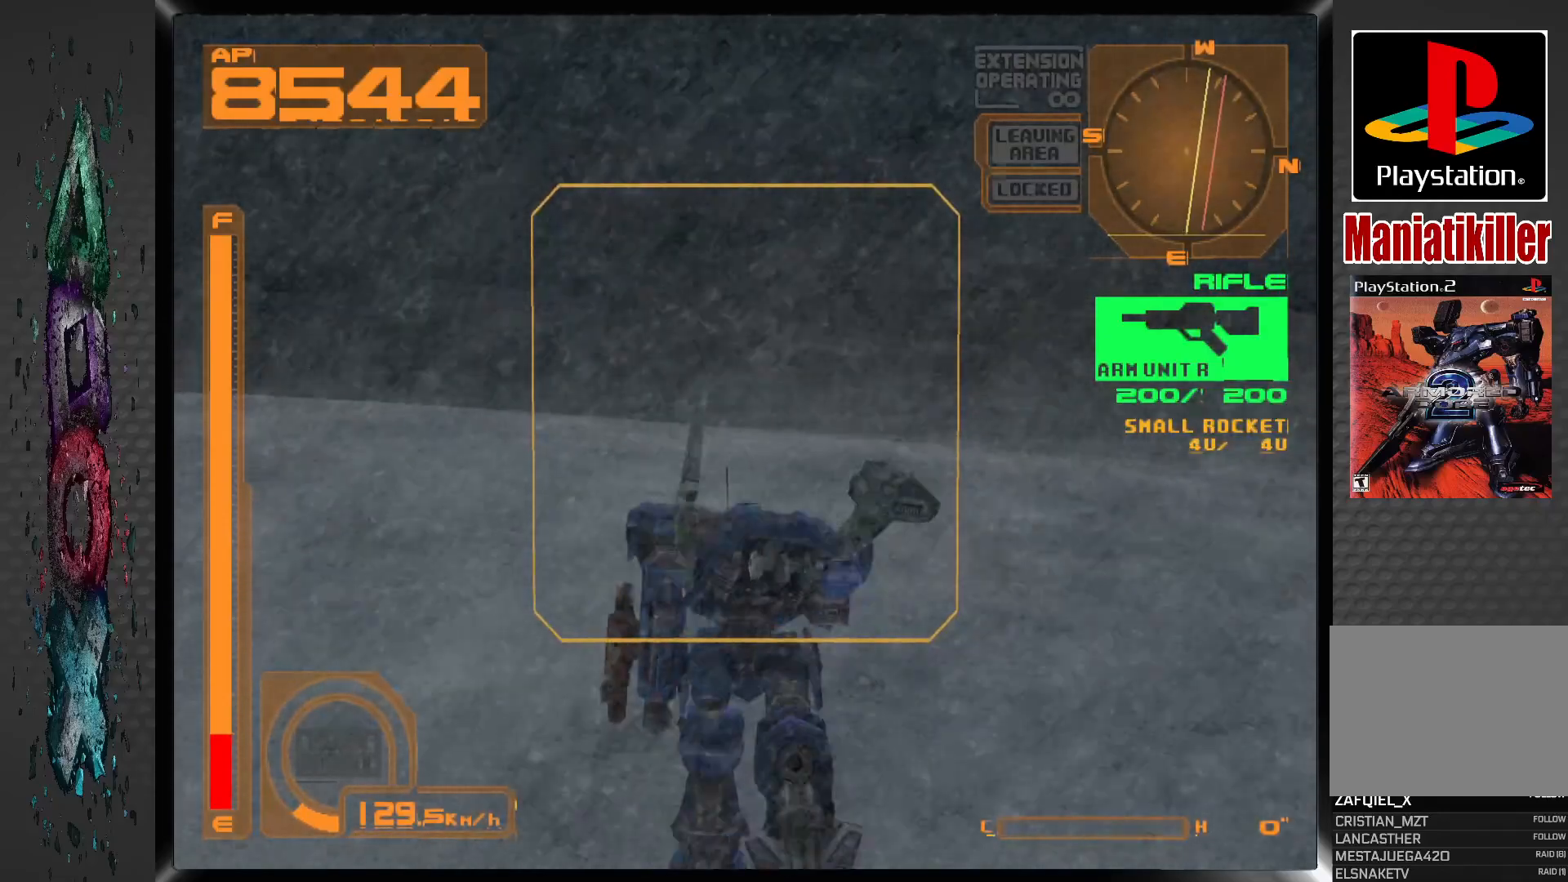
{"buttons": ["DPAD_UP"], "left_stick": "center", "right_stick": "center", "events": []}
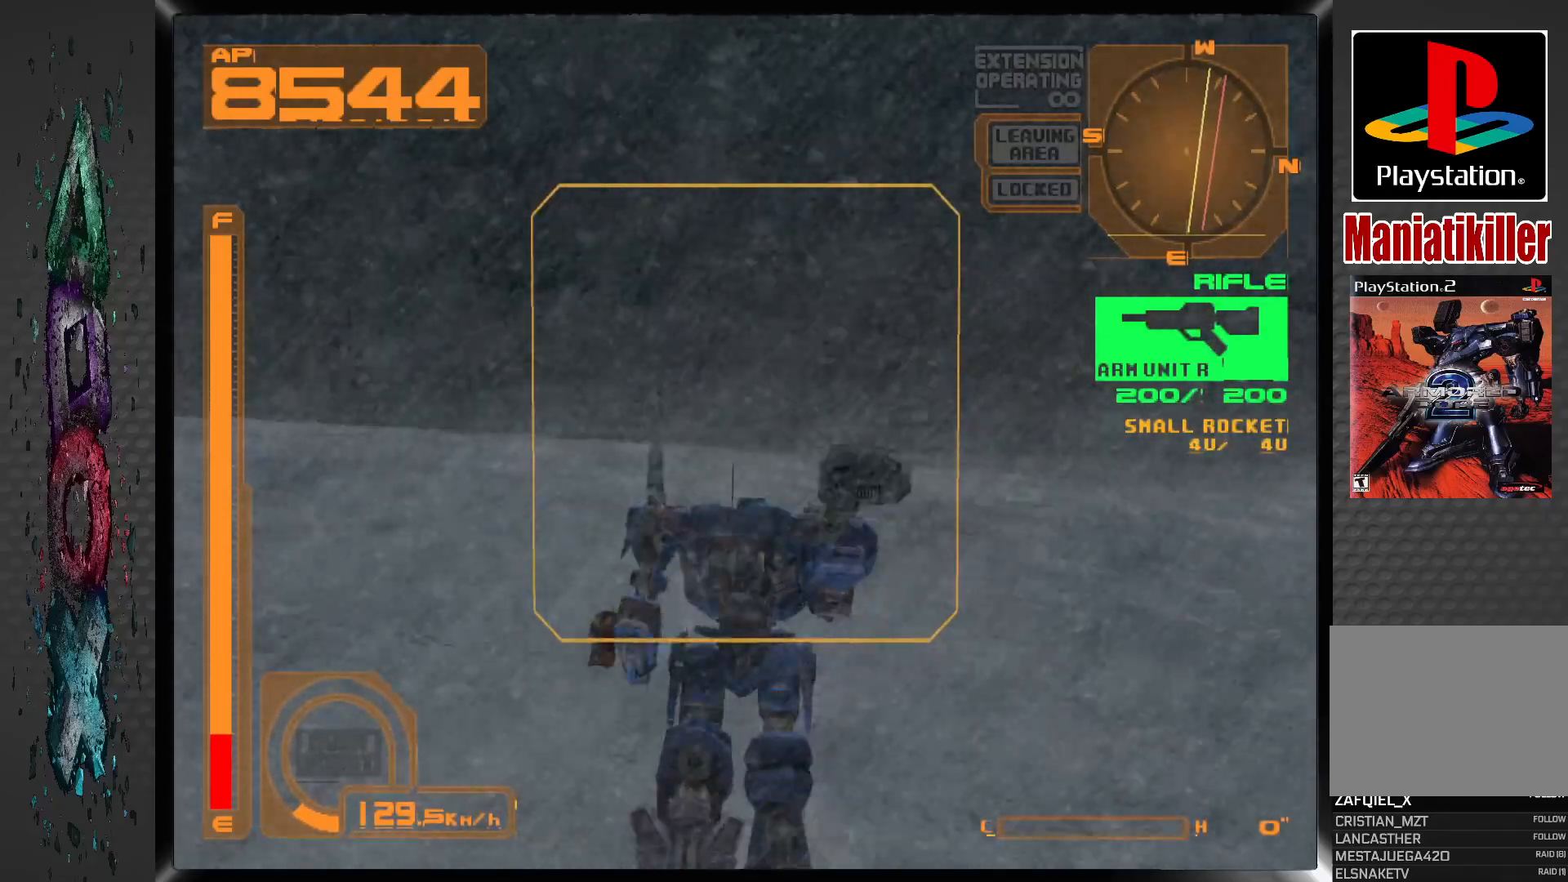
{"buttons": ["DPAD_UP"], "left_stick": "center", "right_stick": "center", "events": []}
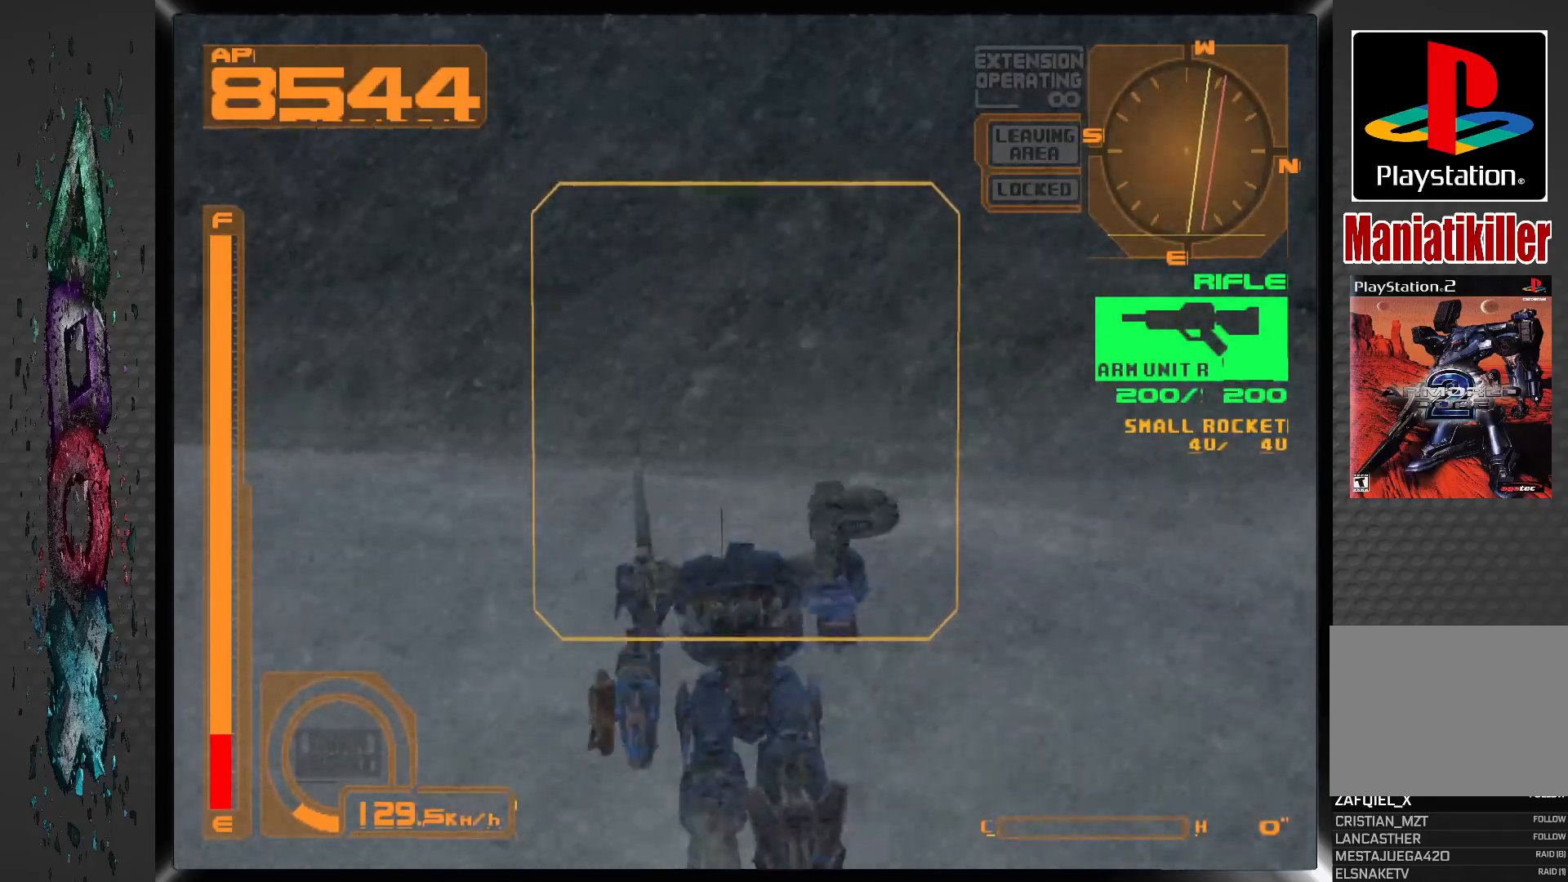
{"buttons": ["DPAD_UP", "DPAD_LEFT"], "left_stick": "center", "right_stick": "center", "events": [[117, "DPAD_LEFT", "down"]]}
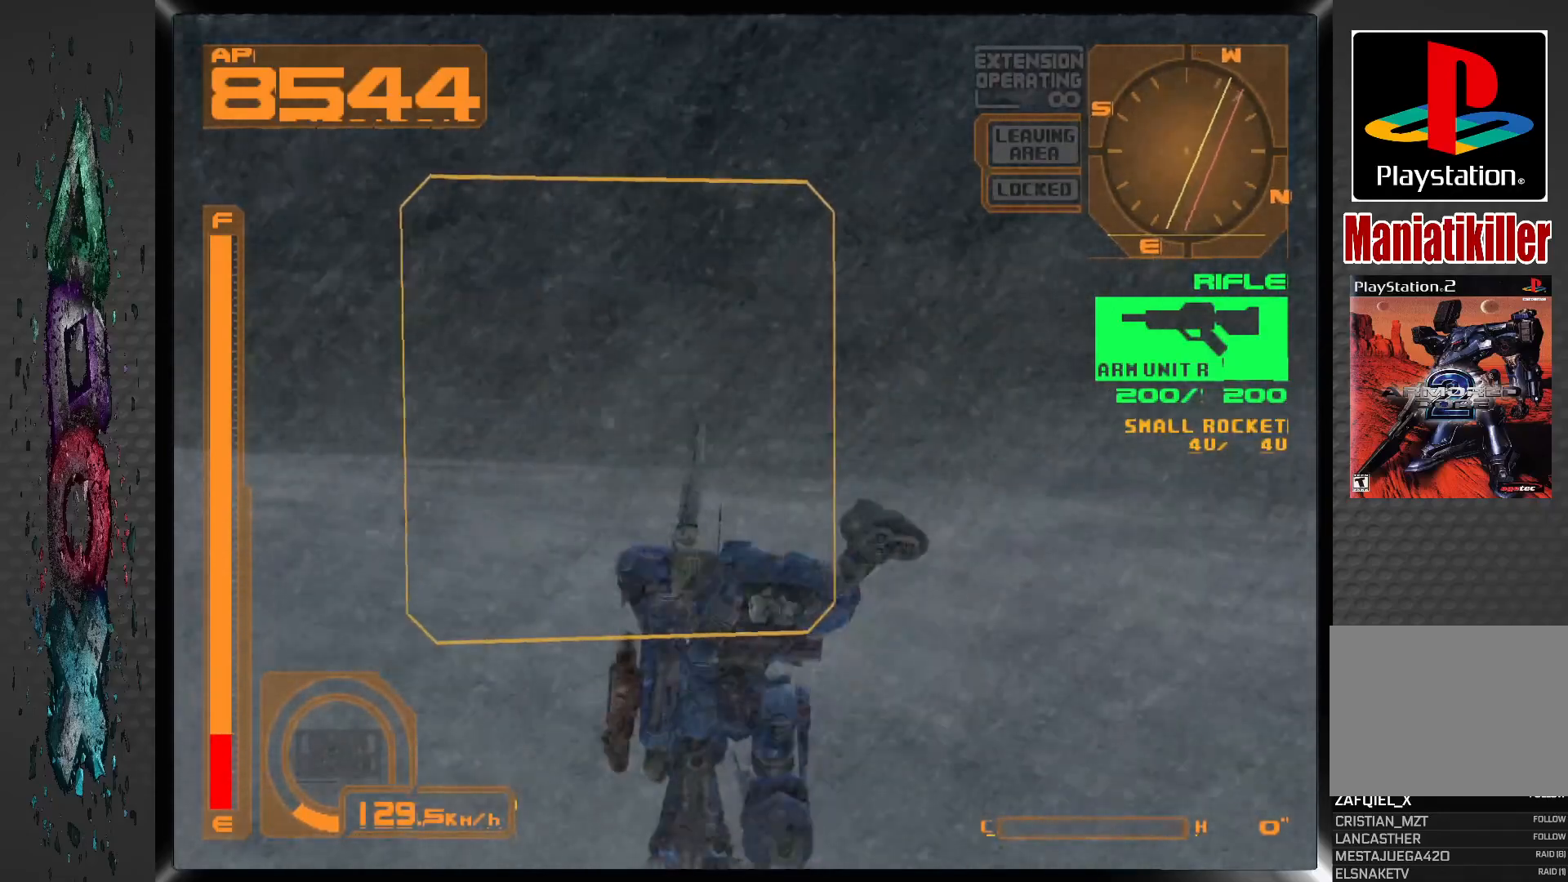
{"buttons": ["DPAD_UP", "DPAD_LEFT"], "left_stick": "center", "right_stick": "center", "events": []}
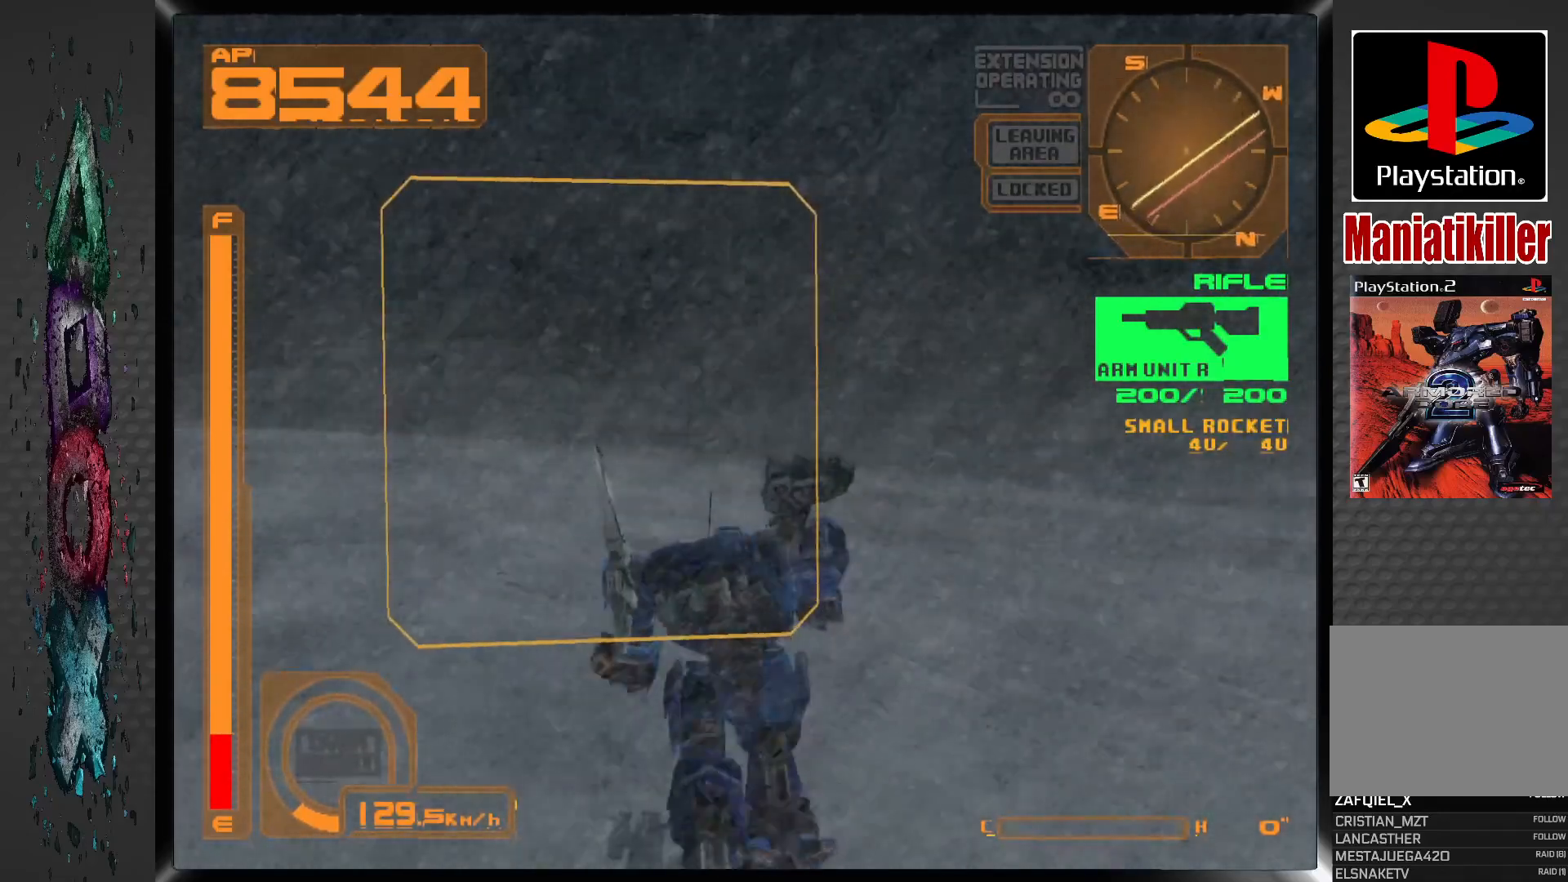
{"buttons": ["DPAD_UP"], "left_stick": "center", "right_stick": "center", "events": [[283, "DPAD_LEFT", "up"]]}
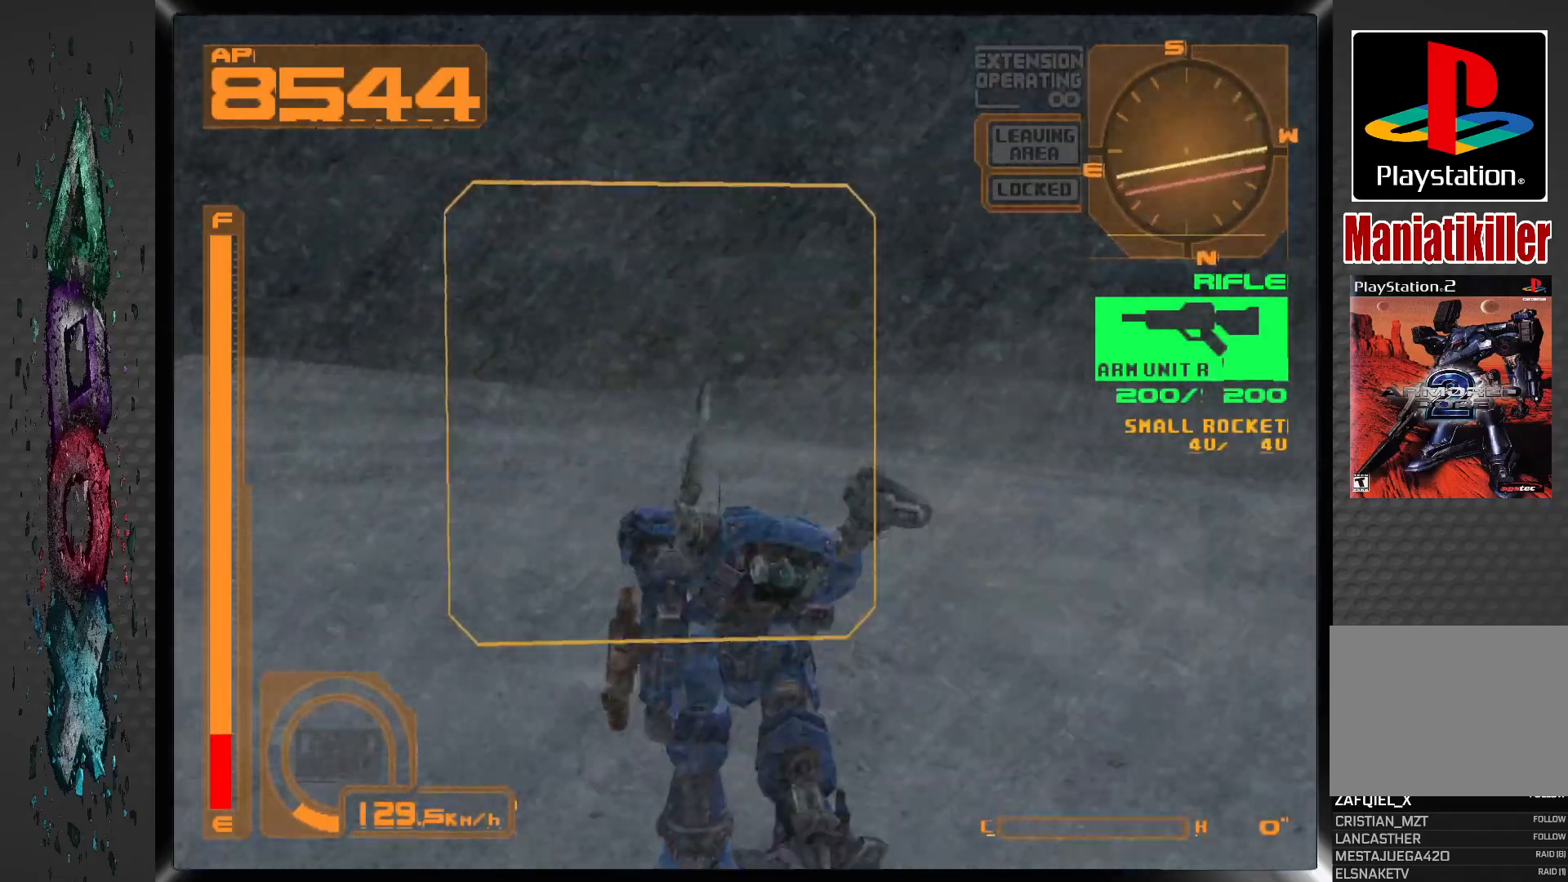
{"buttons": ["DPAD_UP"], "left_stick": "center", "right_stick": "center", "events": []}
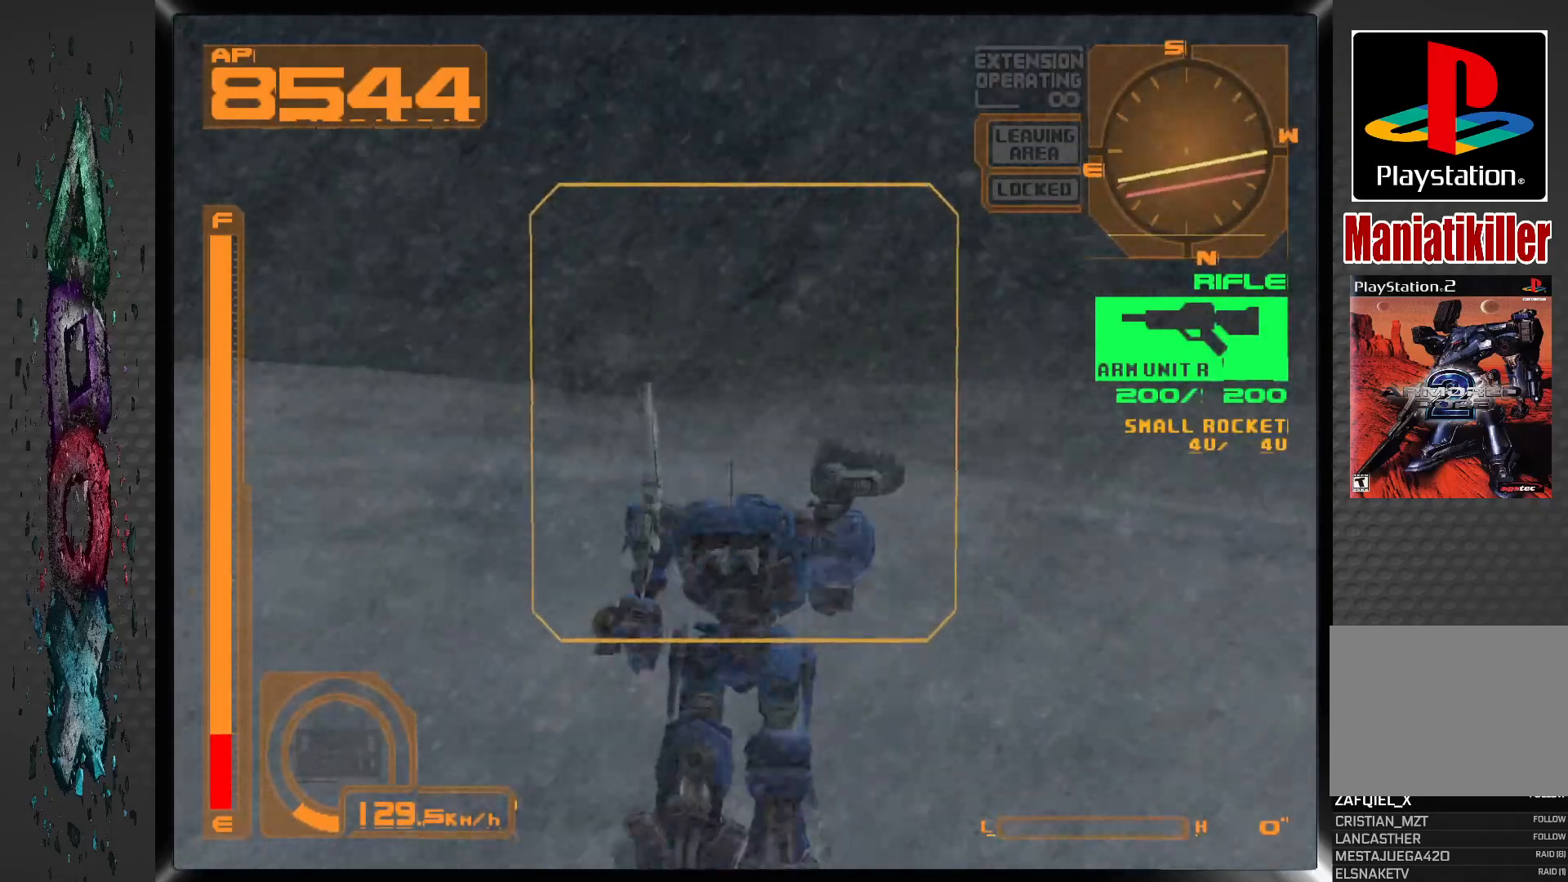
{"buttons": ["DPAD_UP", "DPAD_RIGHT"], "left_stick": "center", "right_stick": "center", "events": [[100, "DPAD_RIGHT", "down"]]}